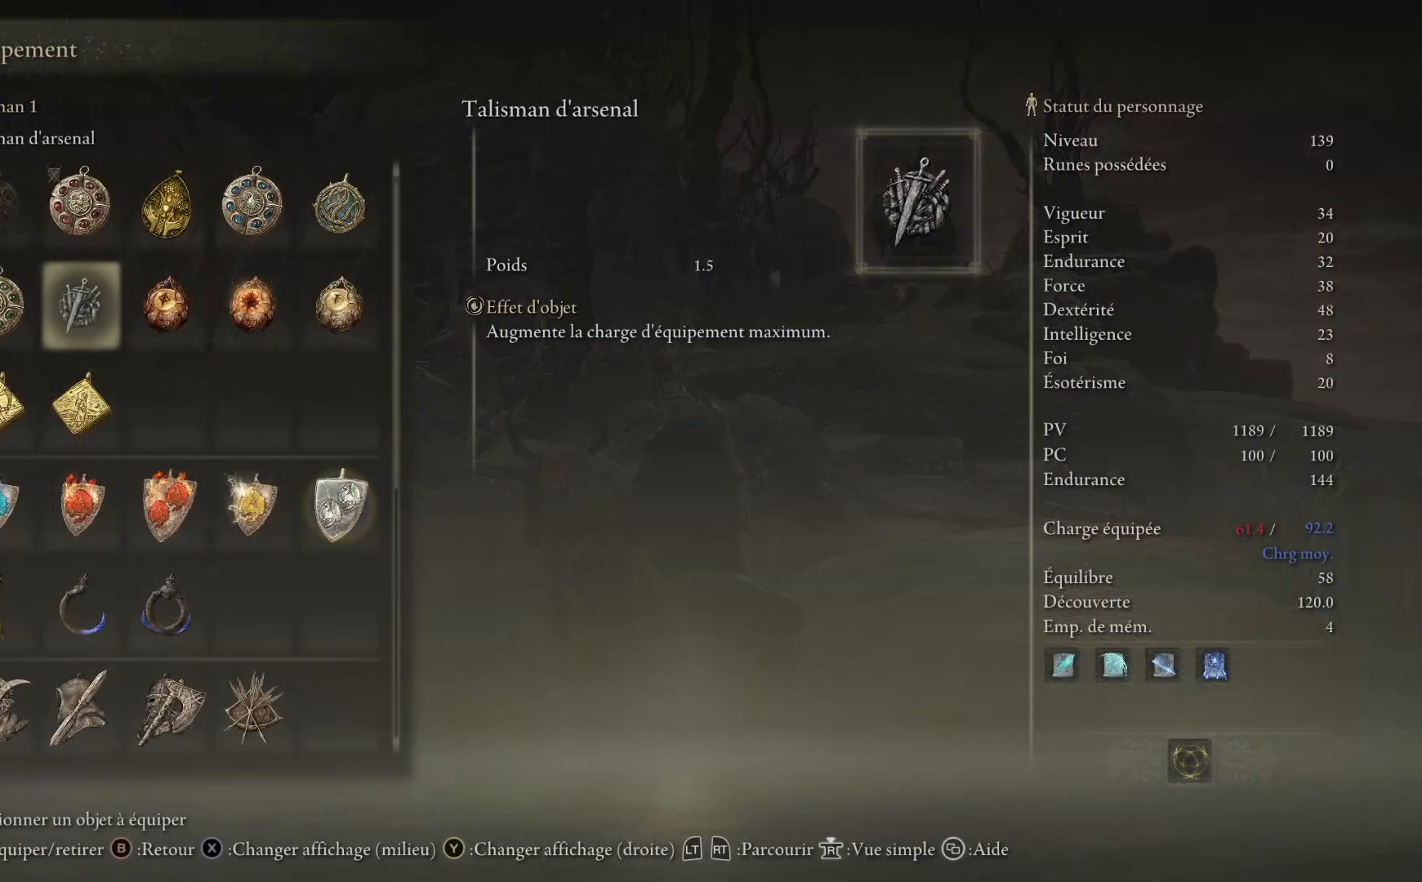
Gameplay with a controller (Xbox layout); each line is a JSON object with the inputs held at the frame after it. "events" lists button and stick changes between this image and that frame as [ms after this image, input, new state], when the widget could be followed in between.
{"buttons": [], "left_stick": "center", "right_stick": "center", "events": []}
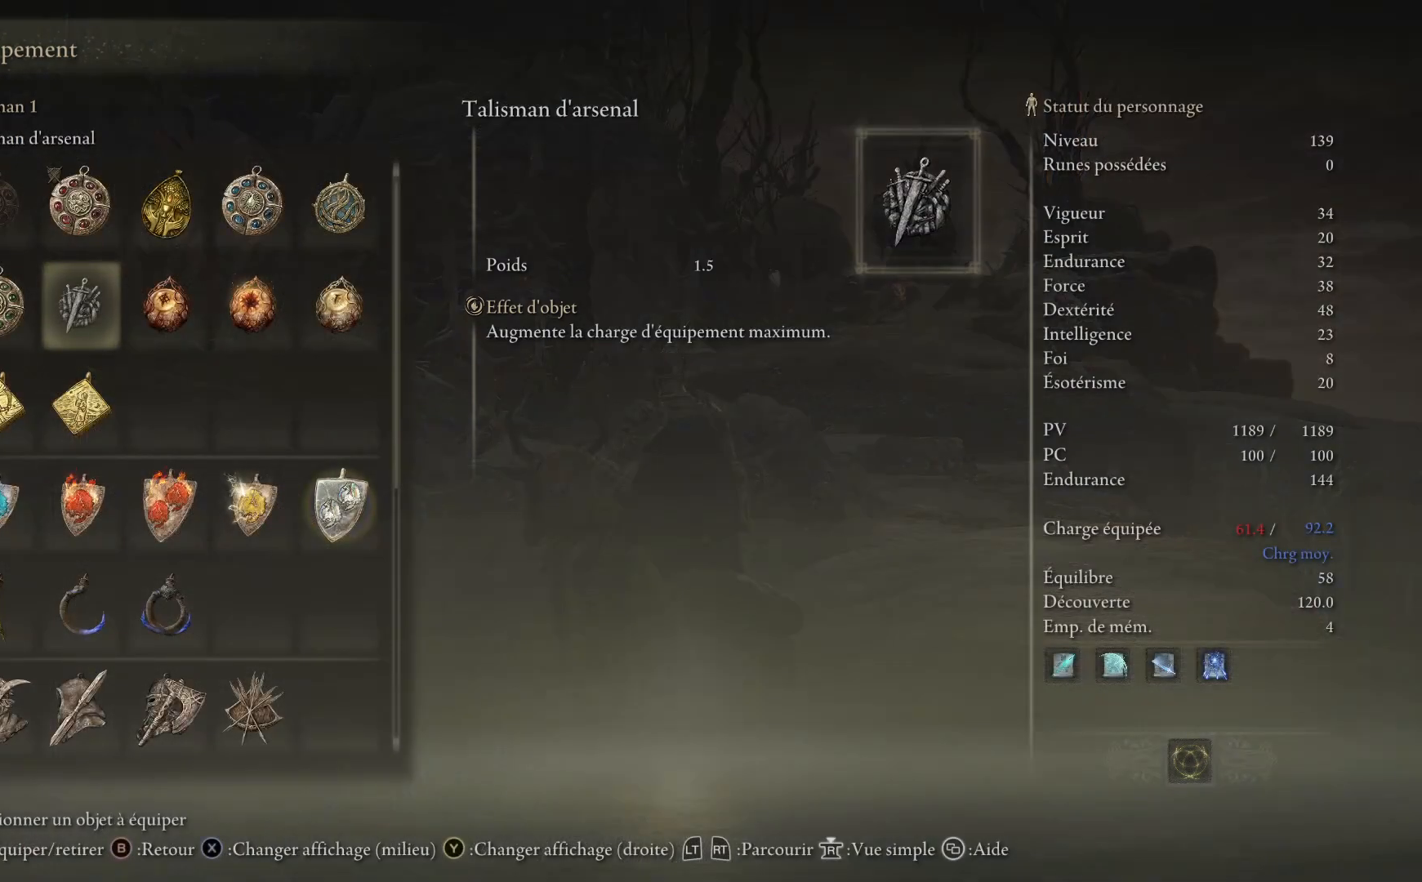
{"buttons": [], "left_stick": "center", "right_stick": "center", "events": [[17, "A", "down"], [150, "A", "up"], [333, "B", "down"], [450, "B", "up"]]}
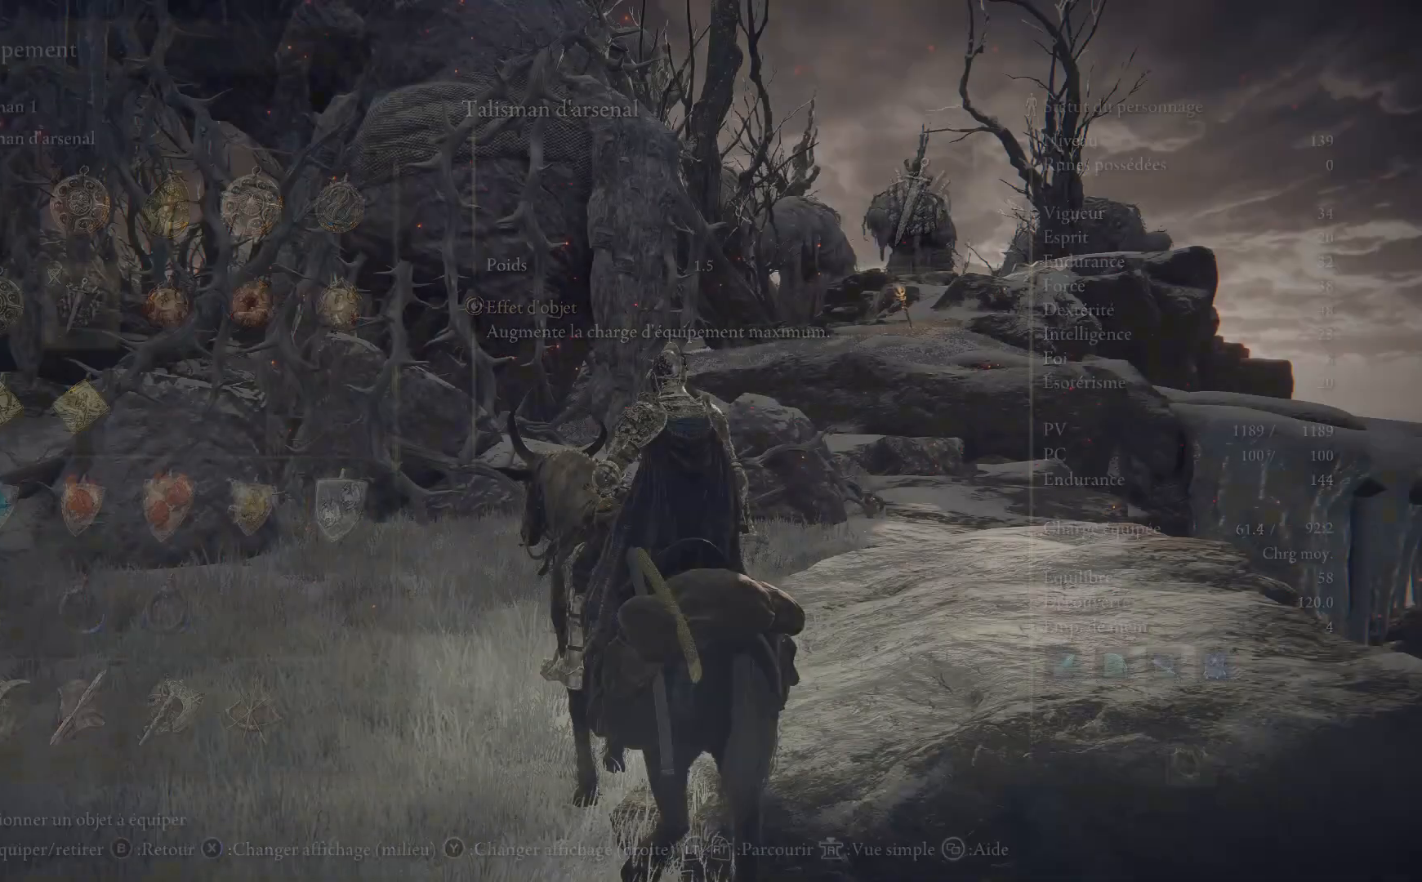
{"buttons": [], "left_stick": "center", "right_stick": "center", "events": [[400, "DPAD_RIGHT", "down"], [500, "DPAD_RIGHT", "up"]]}
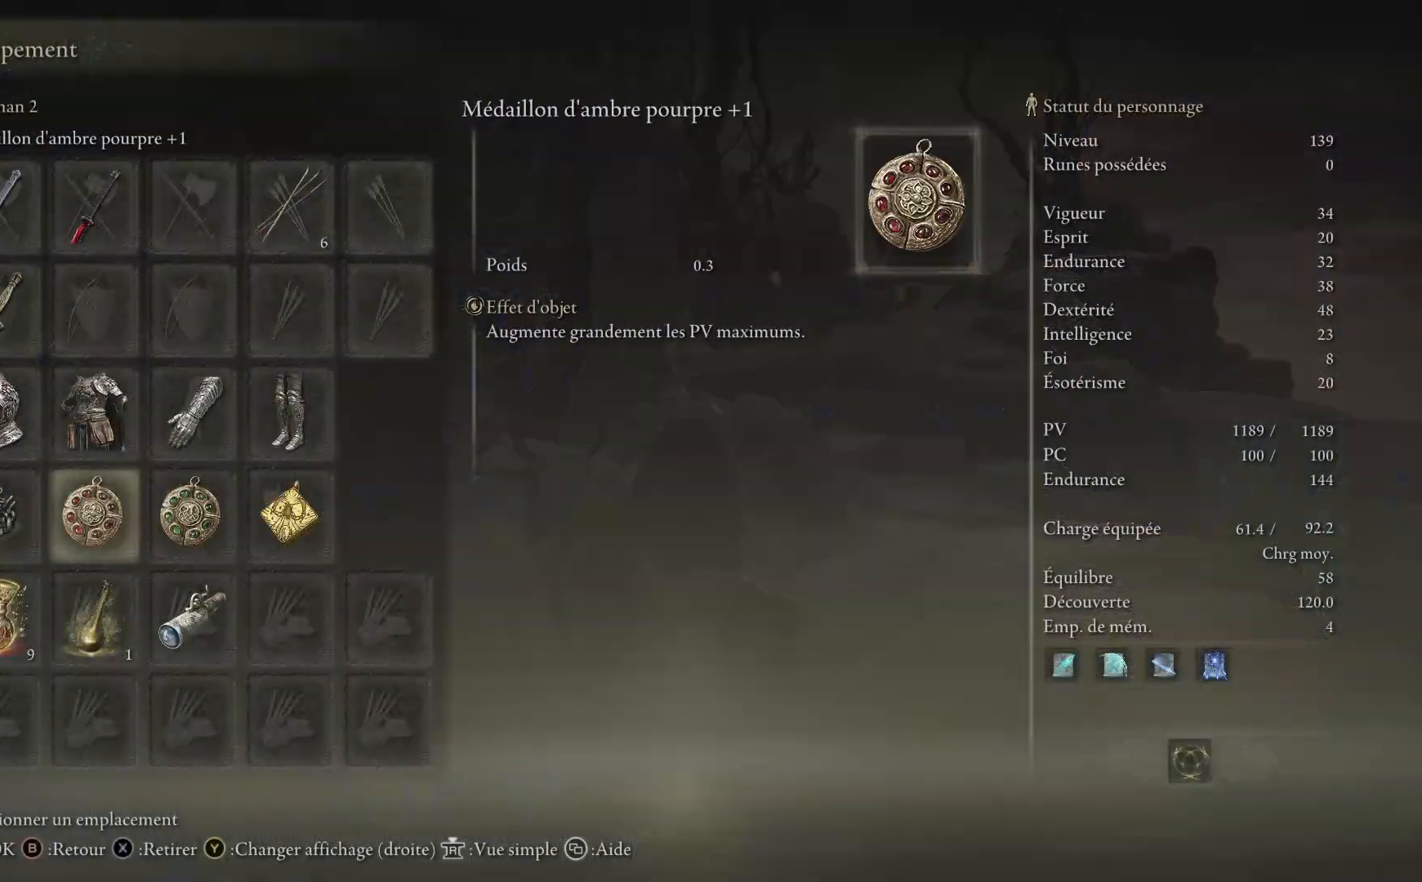
{"buttons": [], "left_stick": "up", "right_stick": "center", "events": [[417, "left_stick", "up"]]}
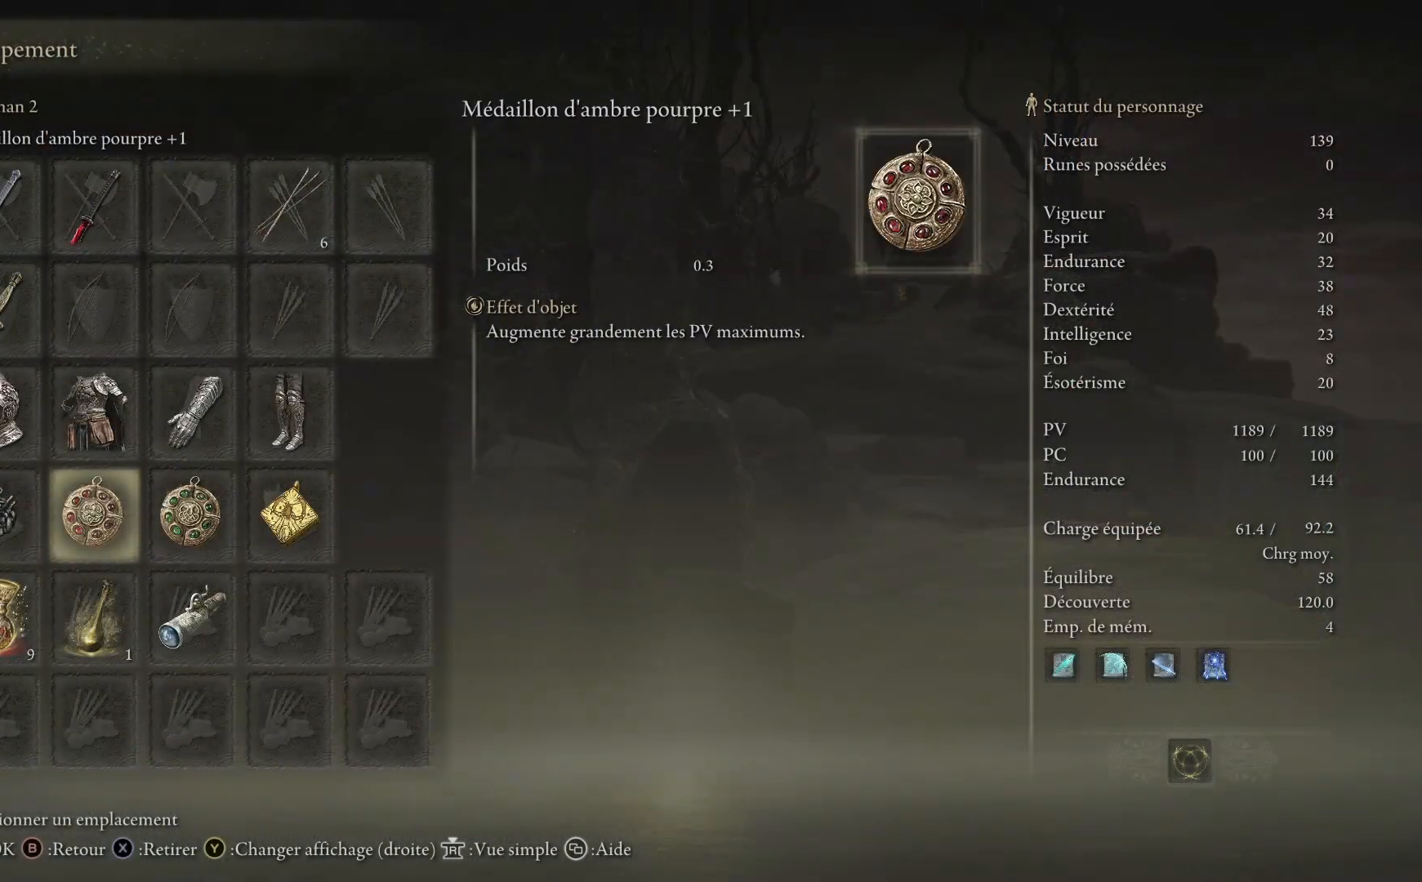
{"buttons": [], "left_stick": "center", "right_stick": "center", "events": [[117, "right_stick", "right"], [233, "left_stick", "center"], [267, "right_stick", "center"]]}
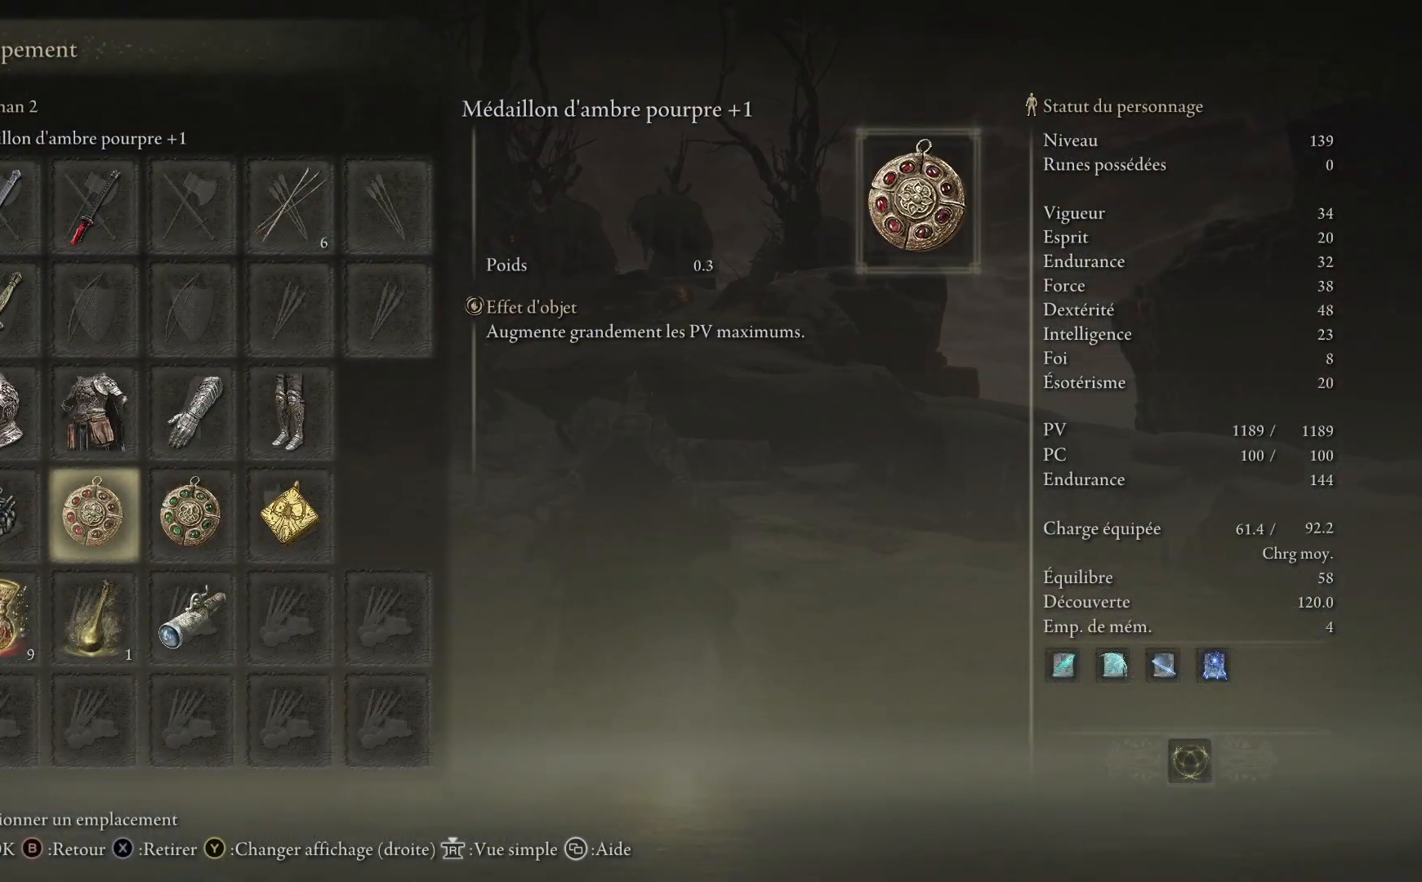
{"buttons": ["DPAD_RIGHT"], "left_stick": "center", "right_stick": "center", "events": [[167, "right_stick", "left"], [283, "right_stick", "center"], [450, "DPAD_RIGHT", "down"]]}
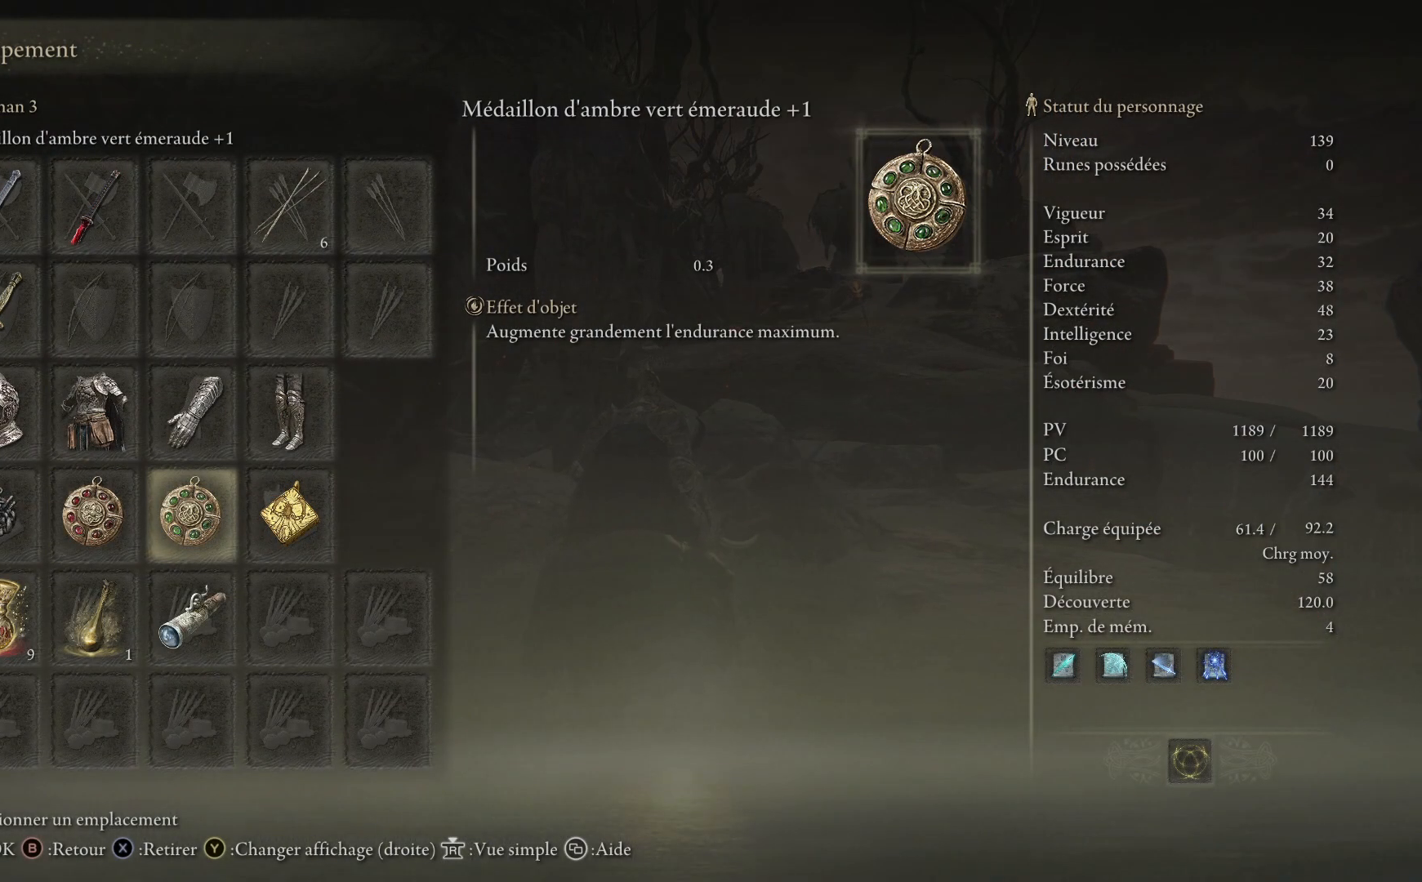
{"buttons": [], "left_stick": "up", "right_stick": "down-right", "events": [[67, "DPAD_RIGHT", "up"], [350, "right_stick", "right"], [400, "left_stick", "up"], [467, "right_stick", "down-right"]]}
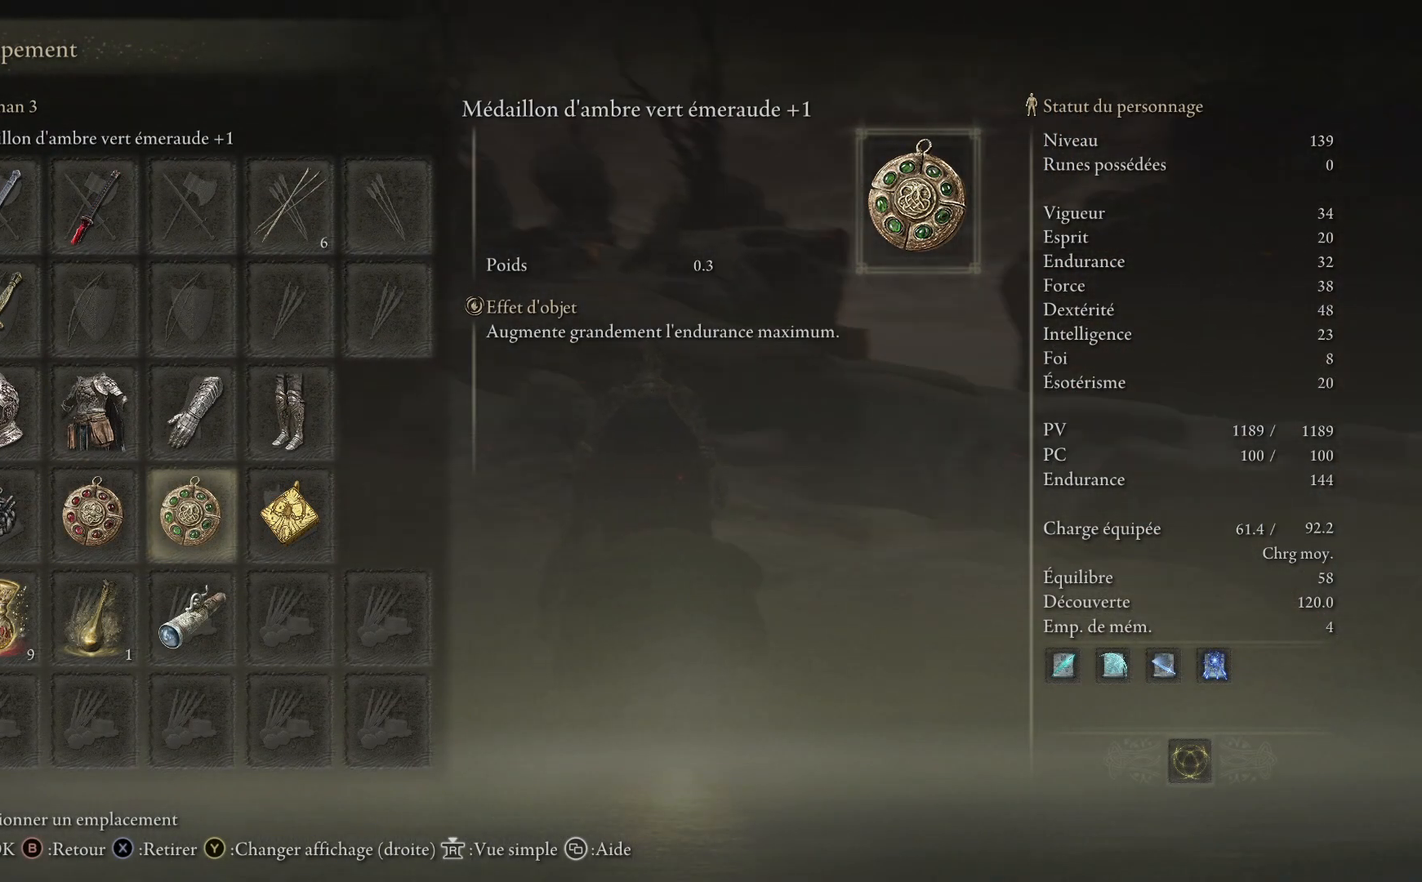
{"buttons": [], "left_stick": "up", "right_stick": "center", "events": [[83, "right_stick", "center"]]}
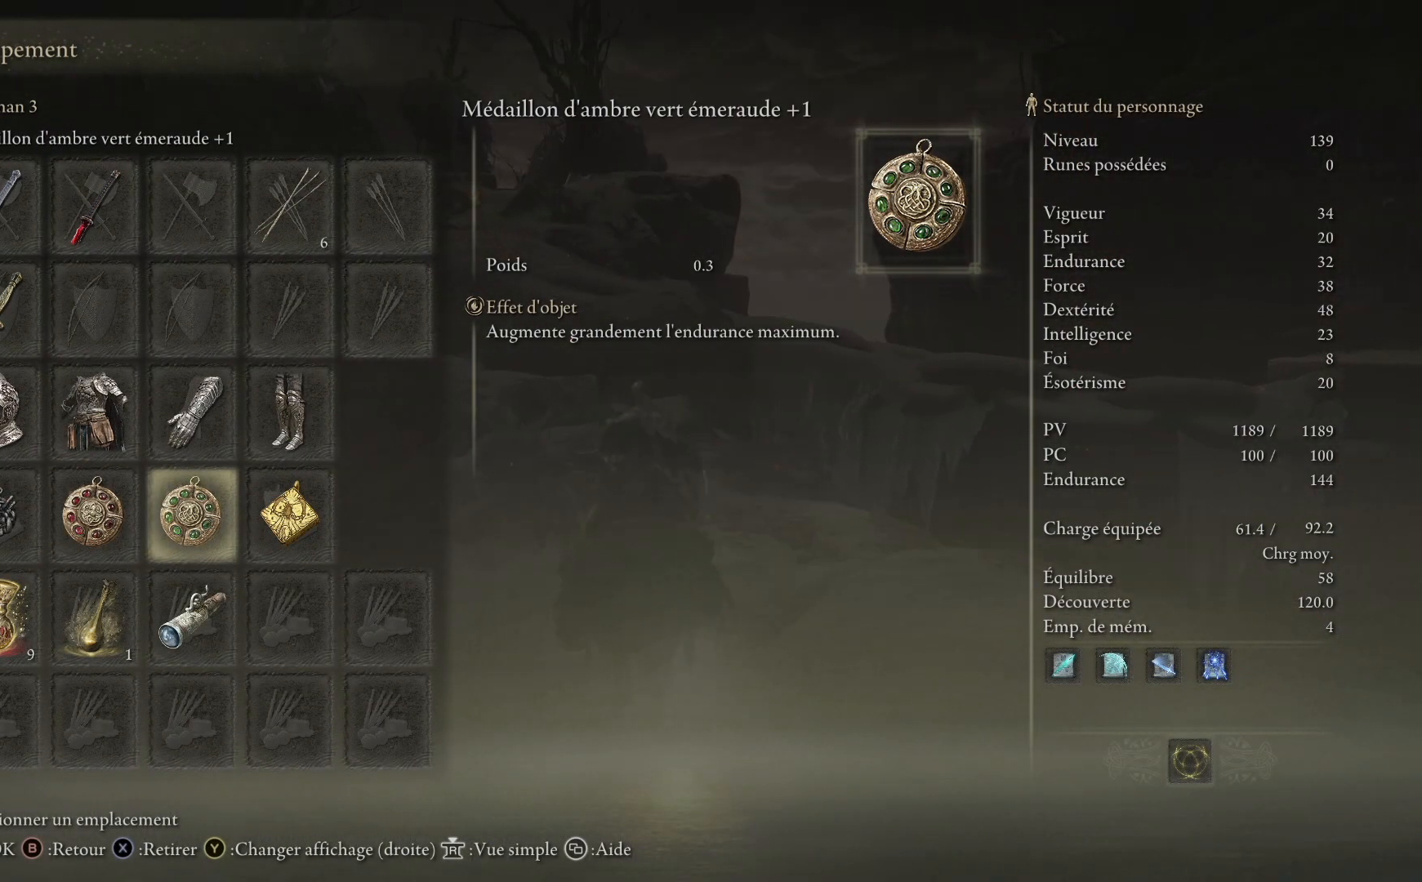
{"buttons": [], "left_stick": "up", "right_stick": "center", "events": [[283, "right_stick", "left"], [417, "right_stick", "center"]]}
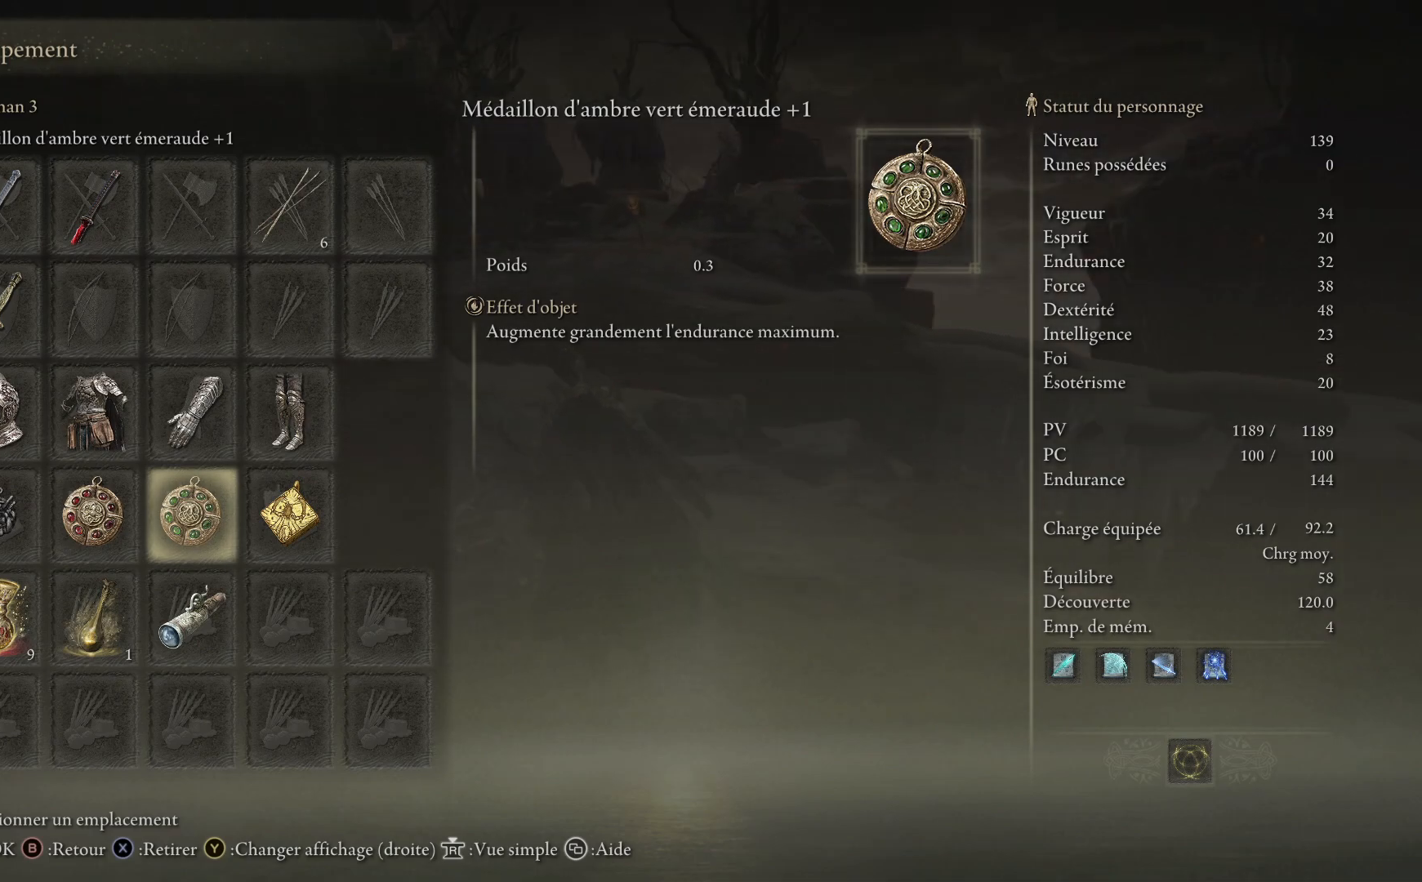
{"buttons": [], "left_stick": "up", "right_stick": "center", "events": []}
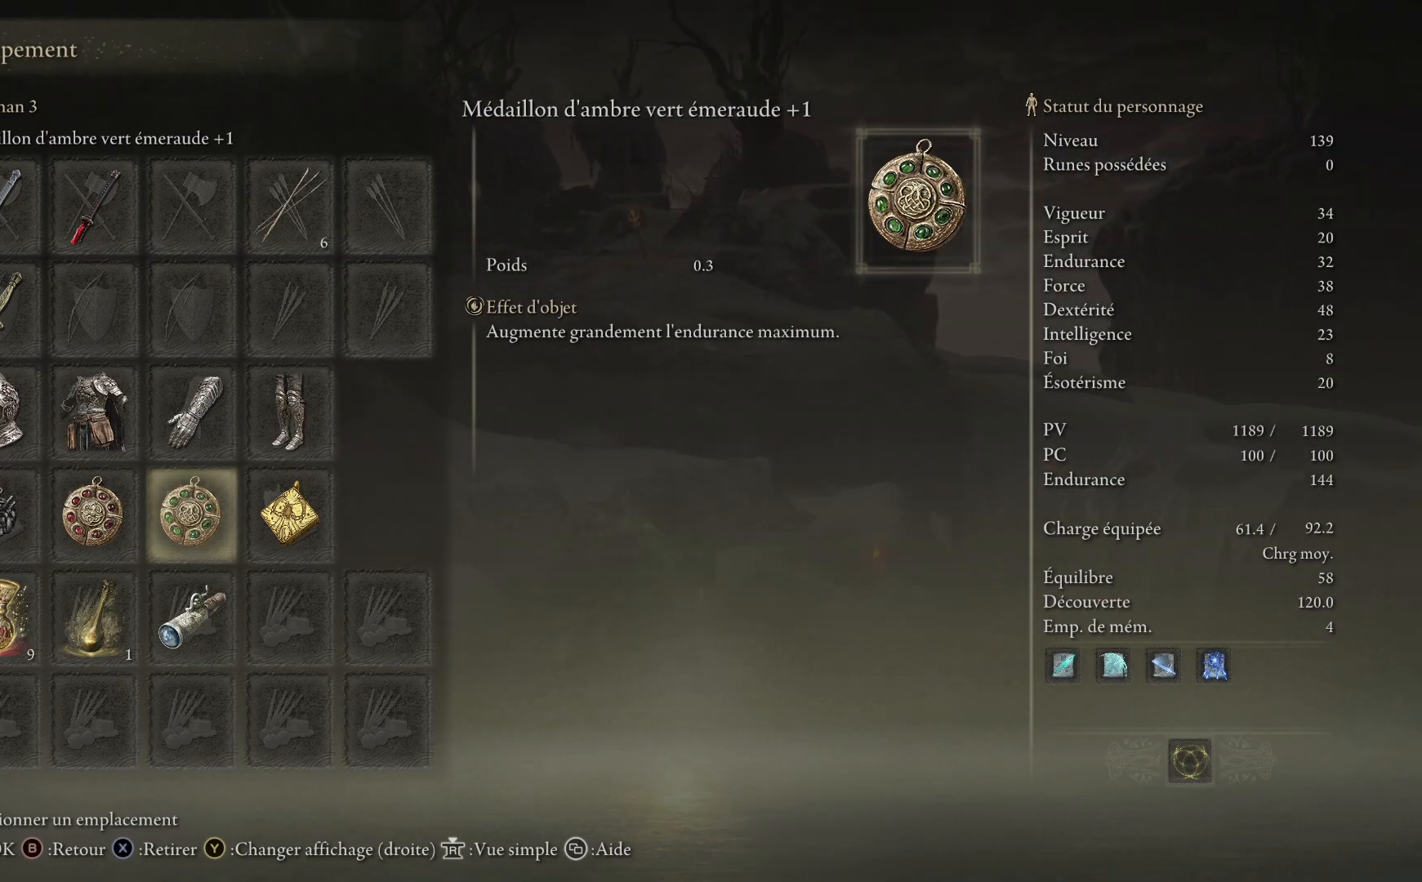
{"buttons": [], "left_stick": "up-left", "right_stick": "center", "events": [[467, "left_stick", "up-left"]]}
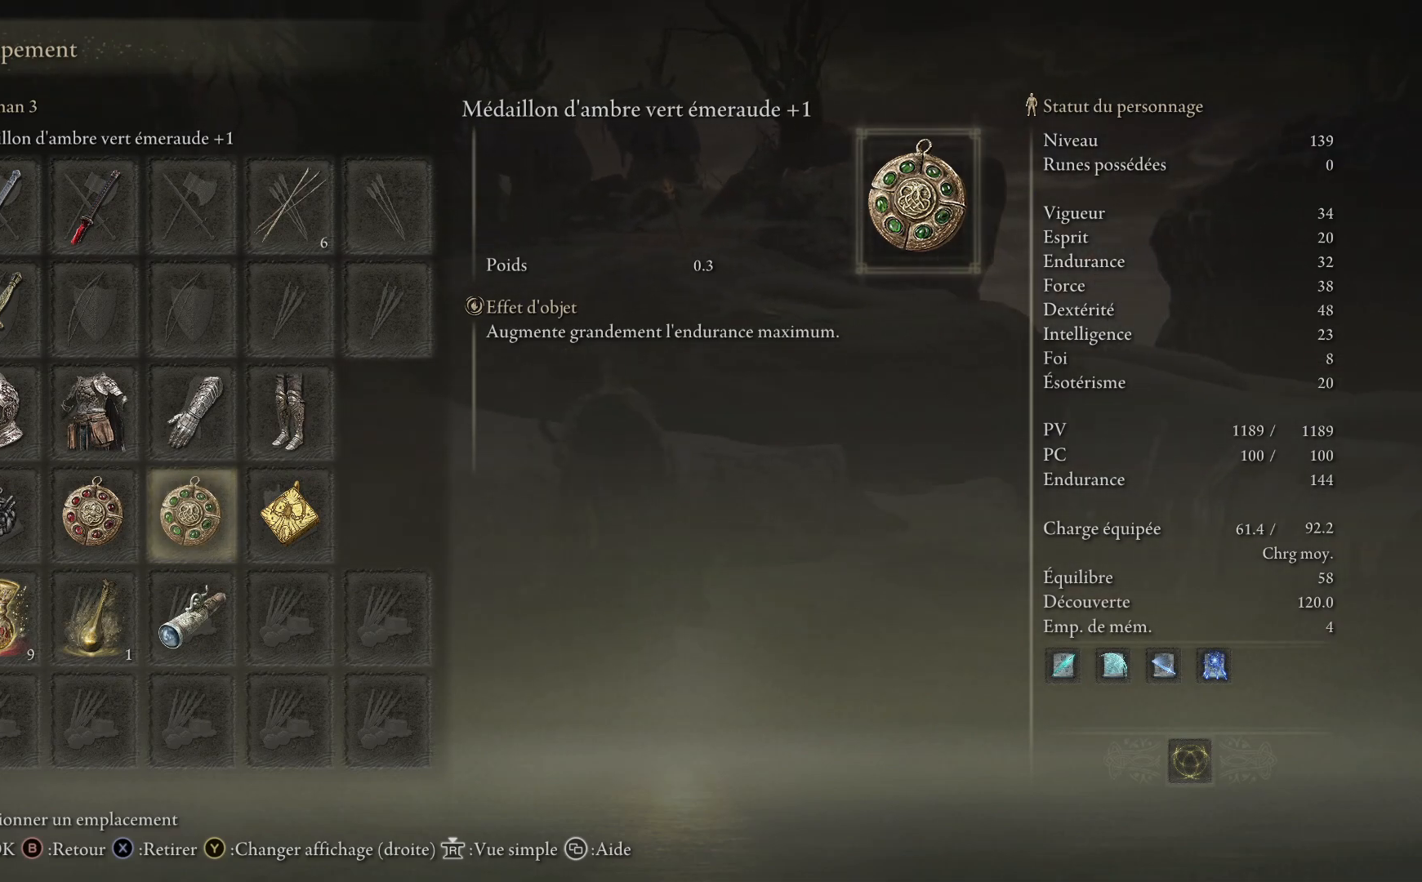
{"buttons": [], "left_stick": "center", "right_stick": "center", "events": [[333, "left_stick", "center"]]}
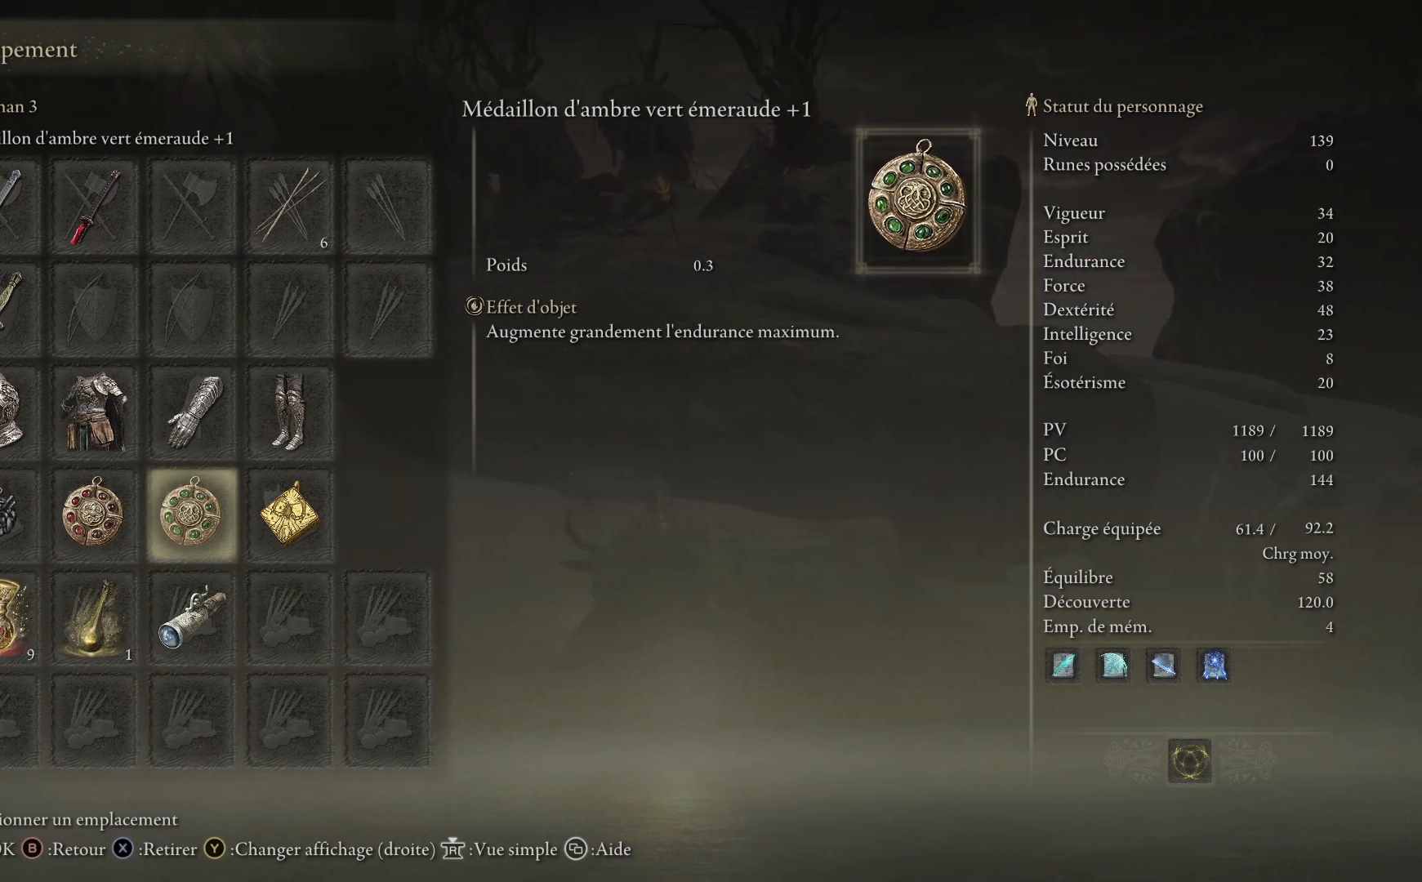
{"buttons": [], "left_stick": "center", "right_stick": "center", "events": []}
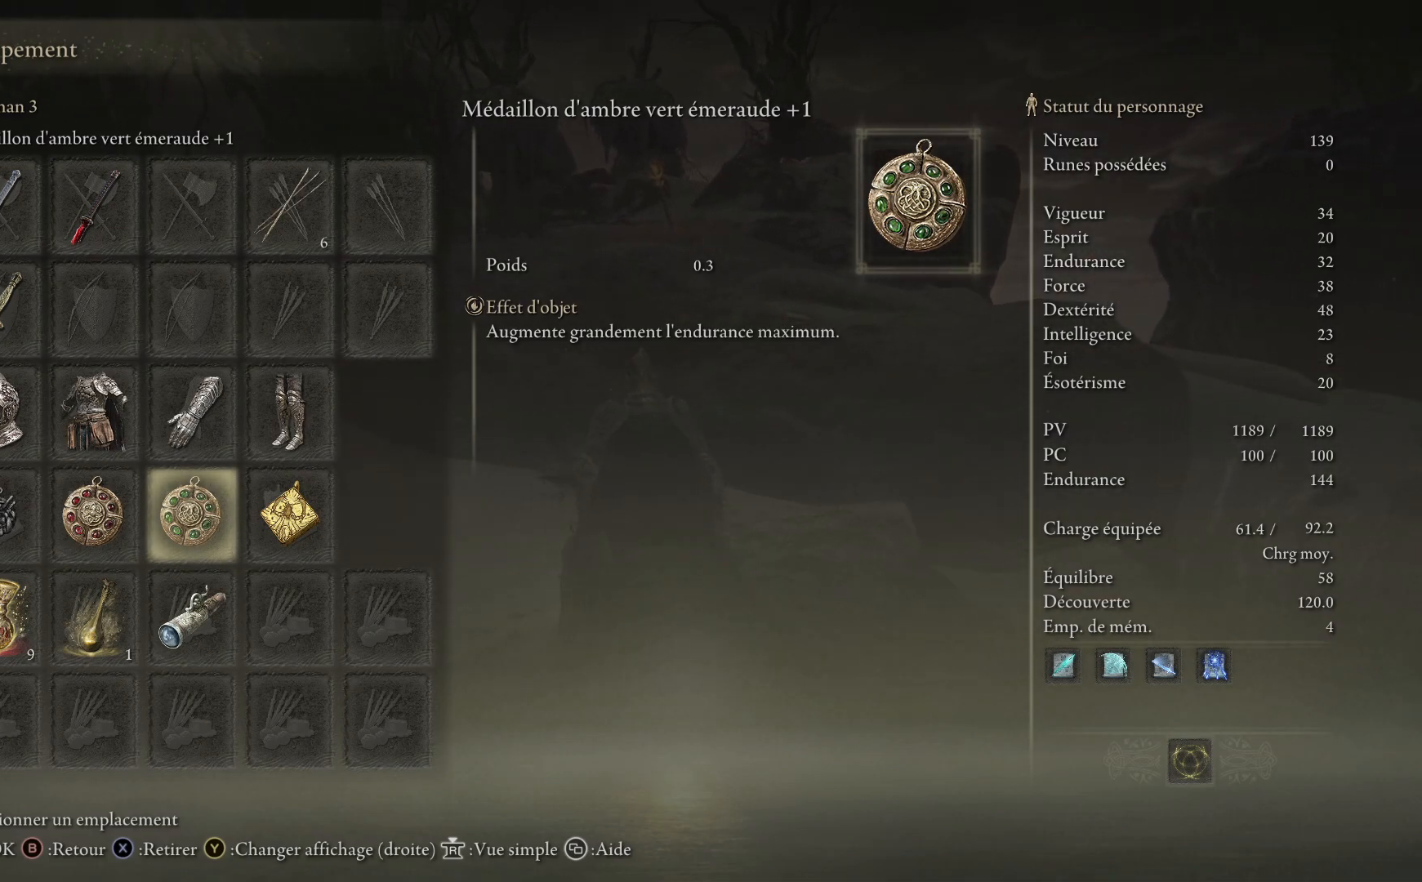
{"buttons": [], "left_stick": "center", "right_stick": "center", "events": [[150, "DPAD_LEFT", "down"], [317, "DPAD_LEFT", "up"]]}
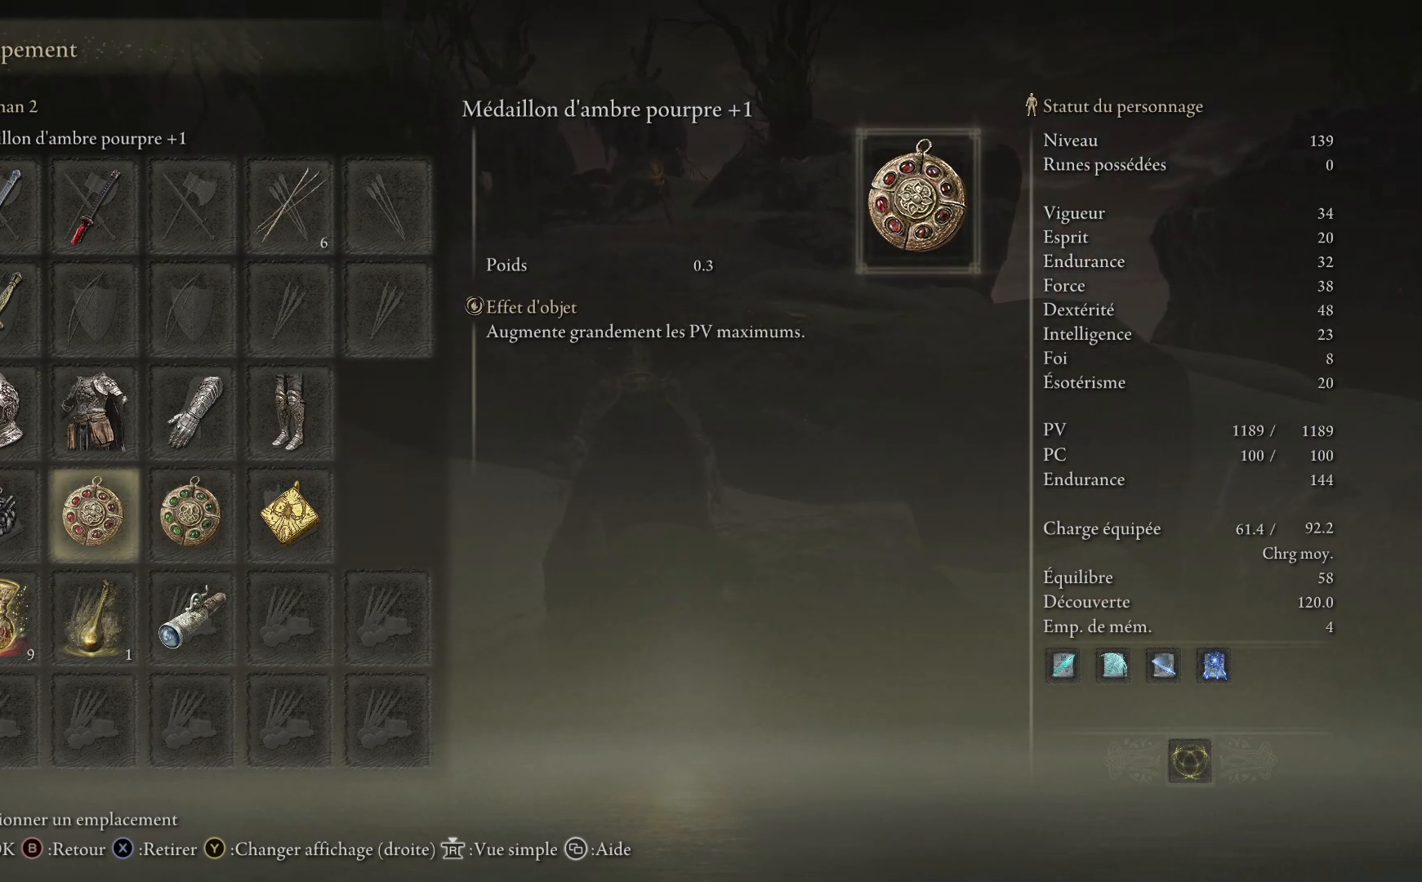
{"buttons": [], "left_stick": "center", "right_stick": "center", "events": []}
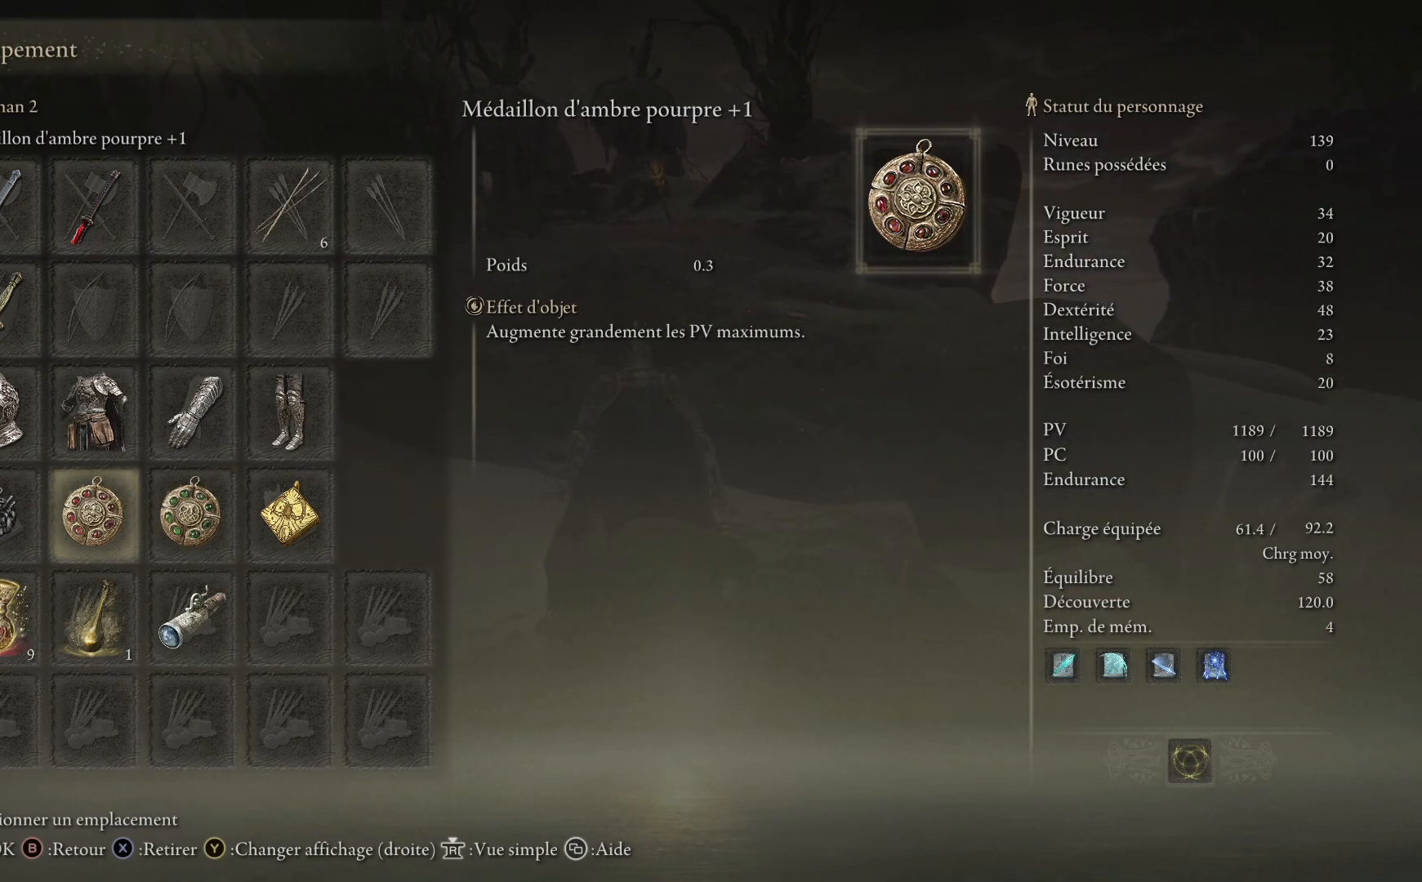
{"buttons": [], "left_stick": "up", "right_stick": "center", "events": [[233, "left_stick", "up"]]}
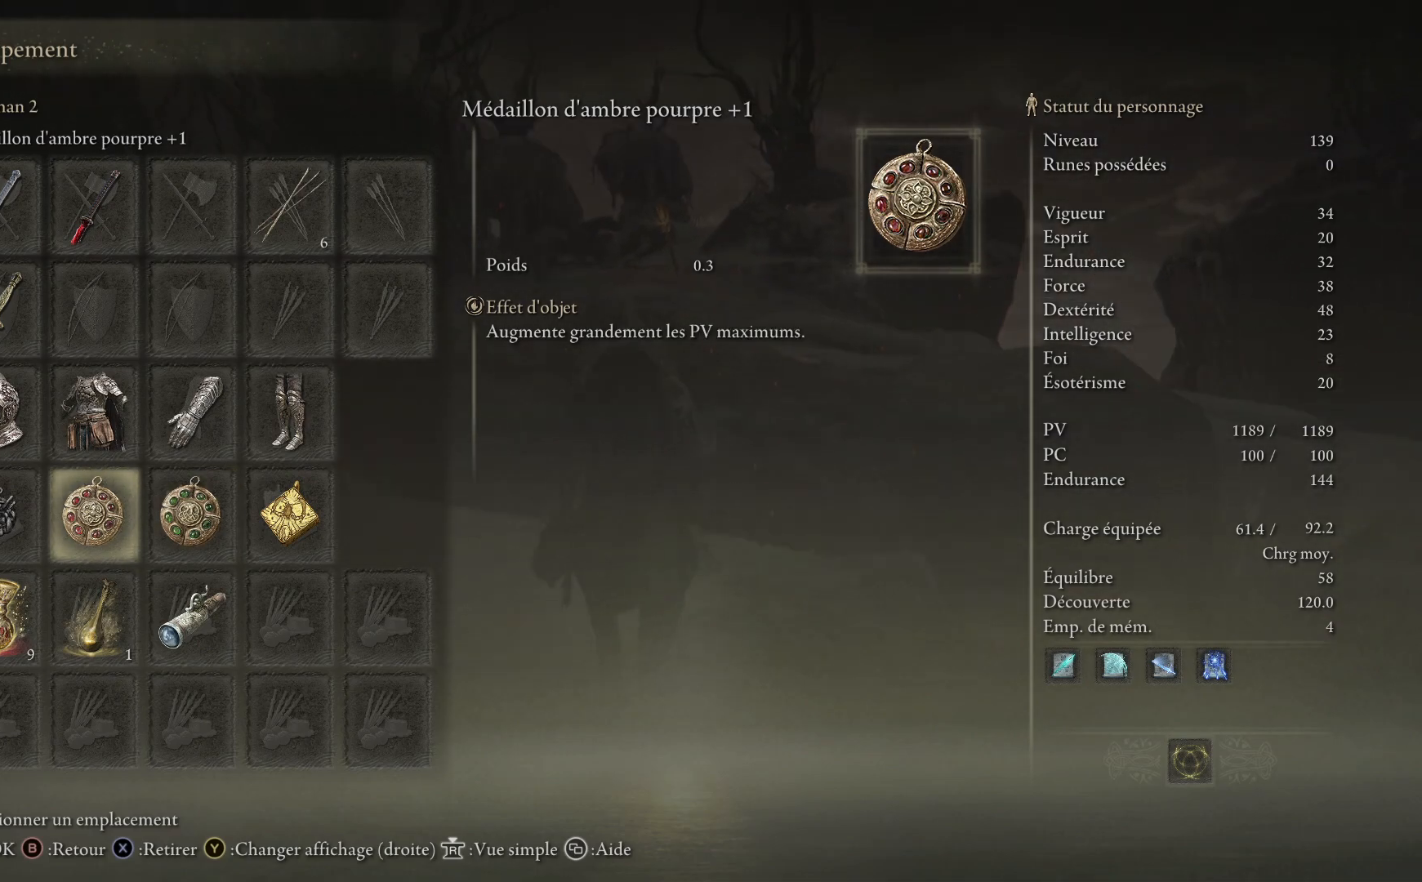
{"buttons": [], "left_stick": "up", "right_stick": "center", "events": [[317, "A", "down"], [350, "A", "up"]]}
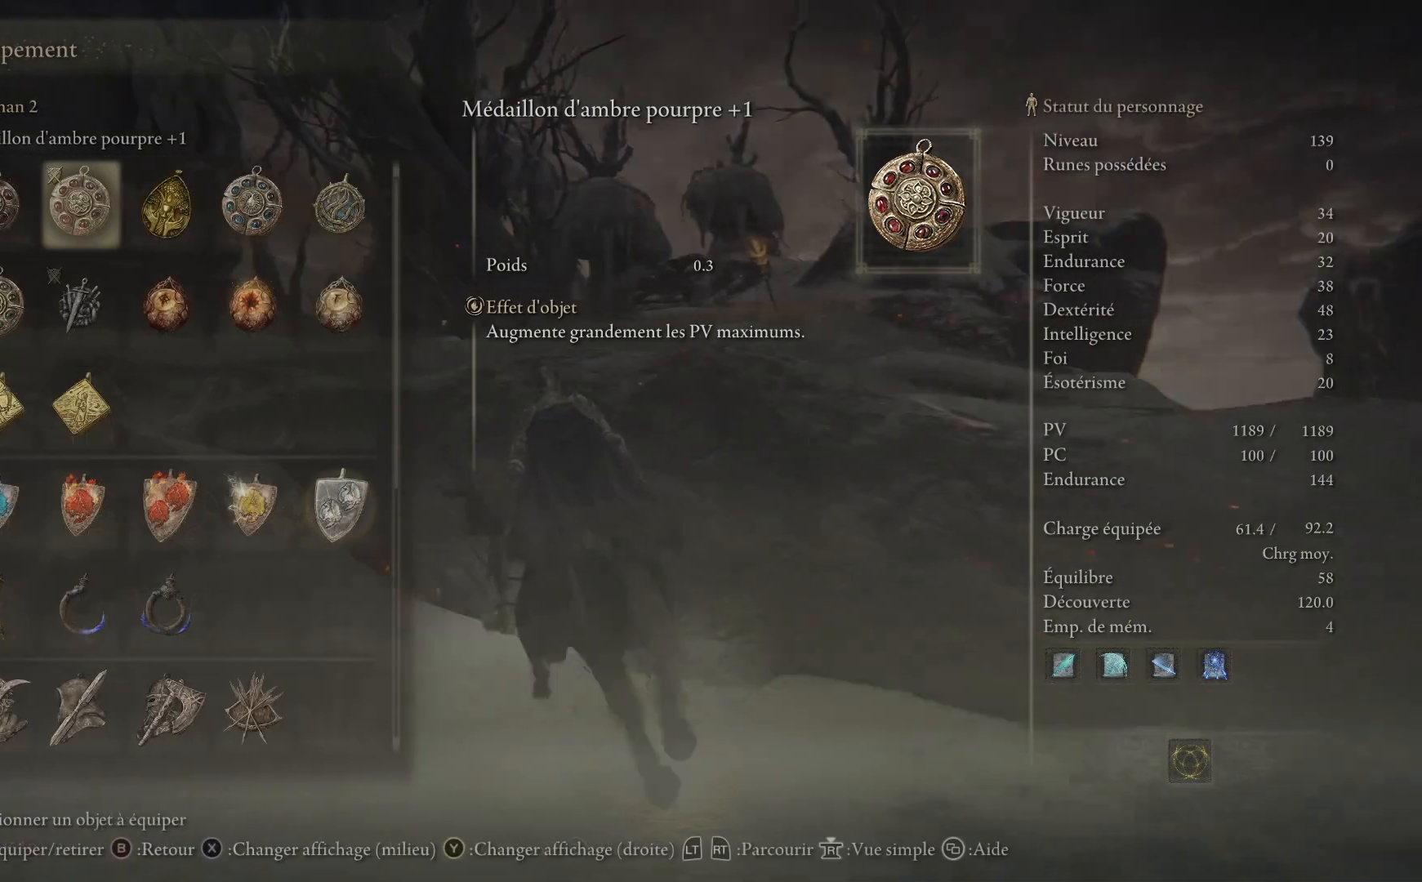
{"buttons": [], "left_stick": "up", "right_stick": "center", "events": []}
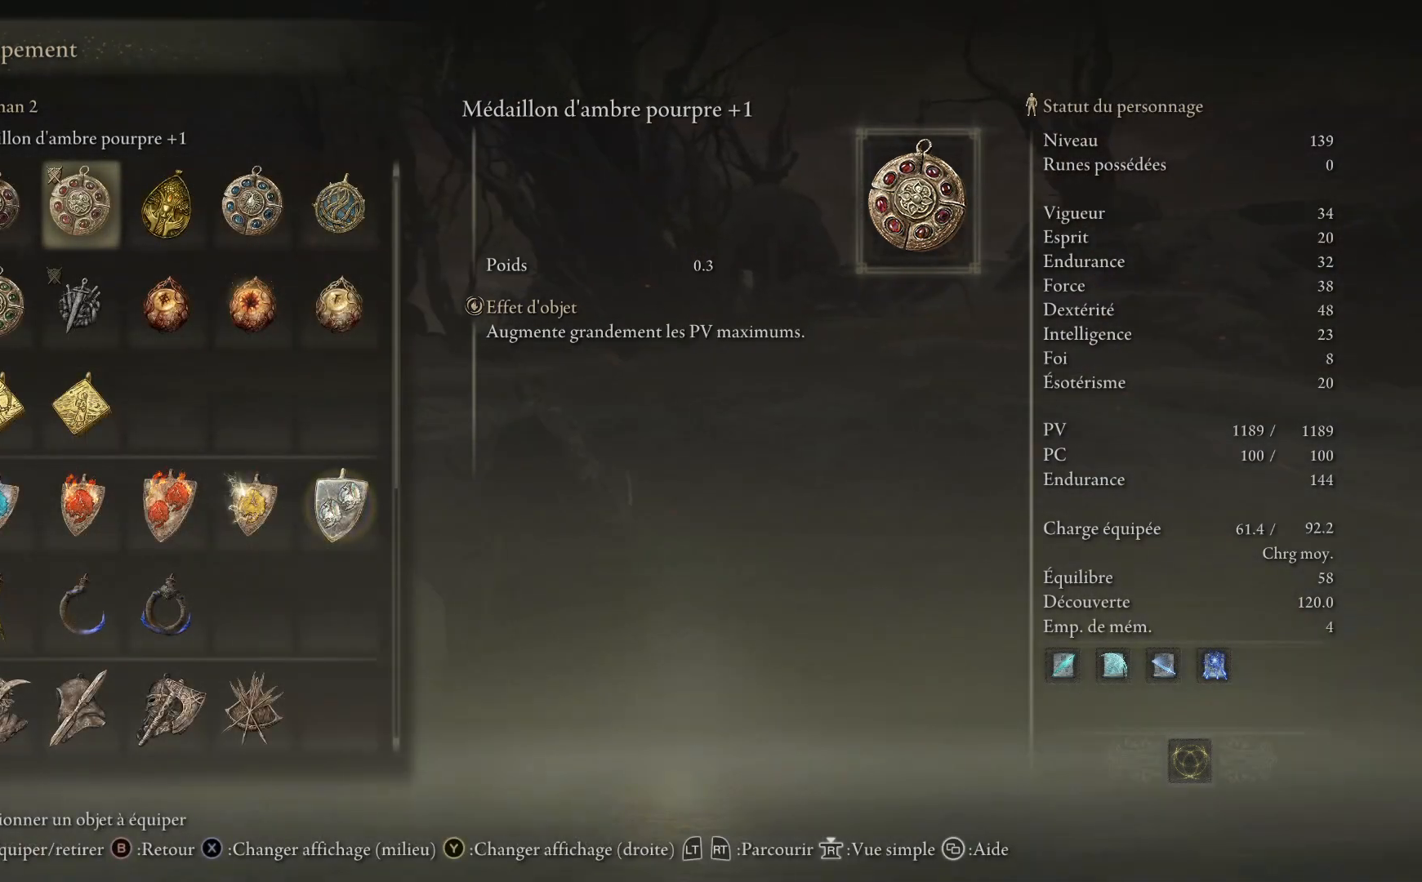
{"buttons": [], "left_stick": "center", "right_stick": "center", "events": [[117, "left_stick", "center"]]}
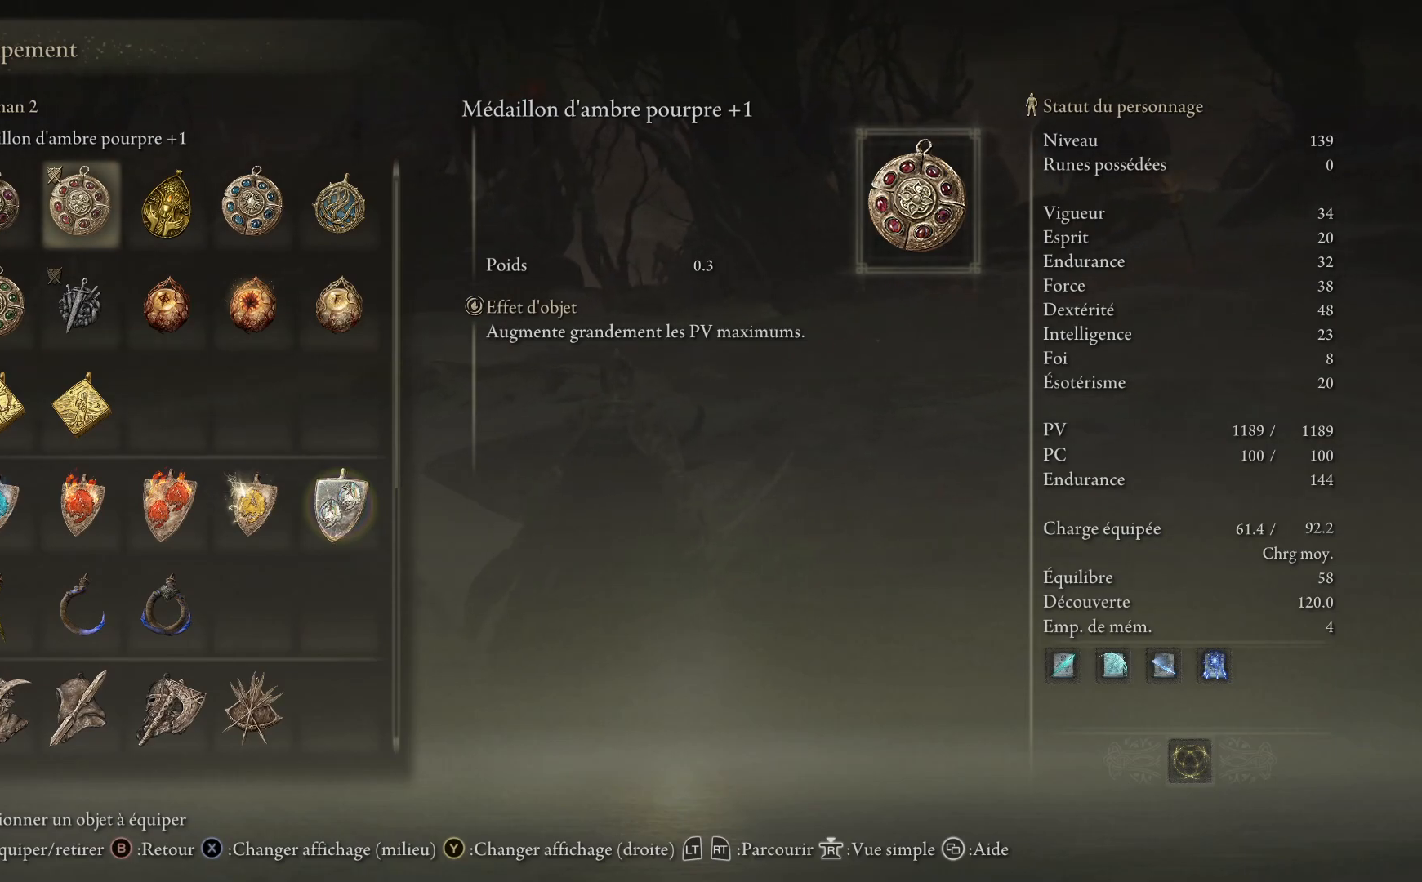
{"buttons": [], "left_stick": "center", "right_stick": "center", "events": [[133, "DPAD_RIGHT", "down"], [250, "DPAD_RIGHT", "up"]]}
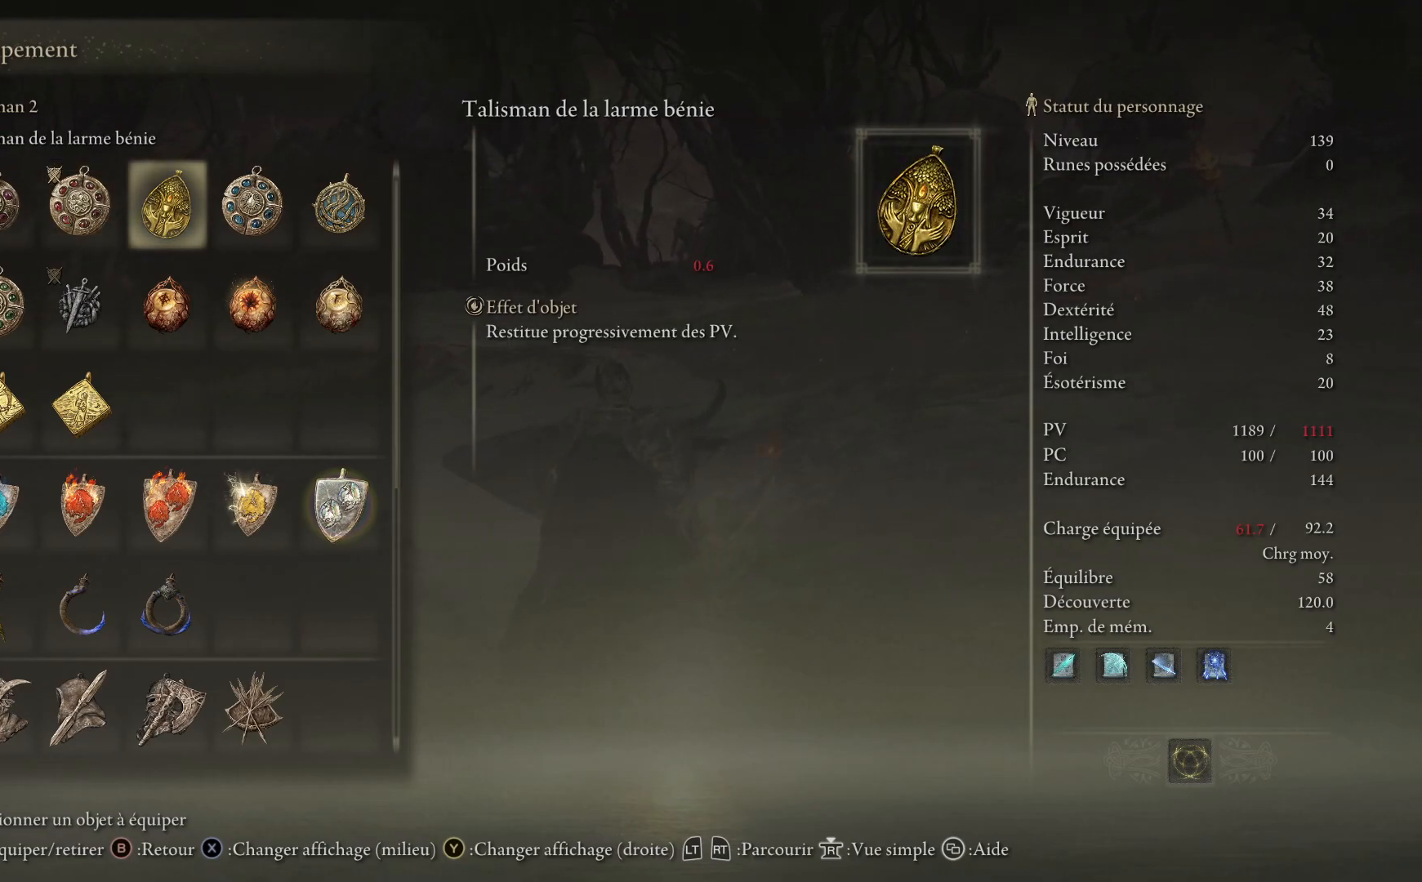
{"buttons": [], "left_stick": "up-left", "right_stick": "right", "events": [[117, "left_stick", "up-left"], [450, "right_stick", "right"]]}
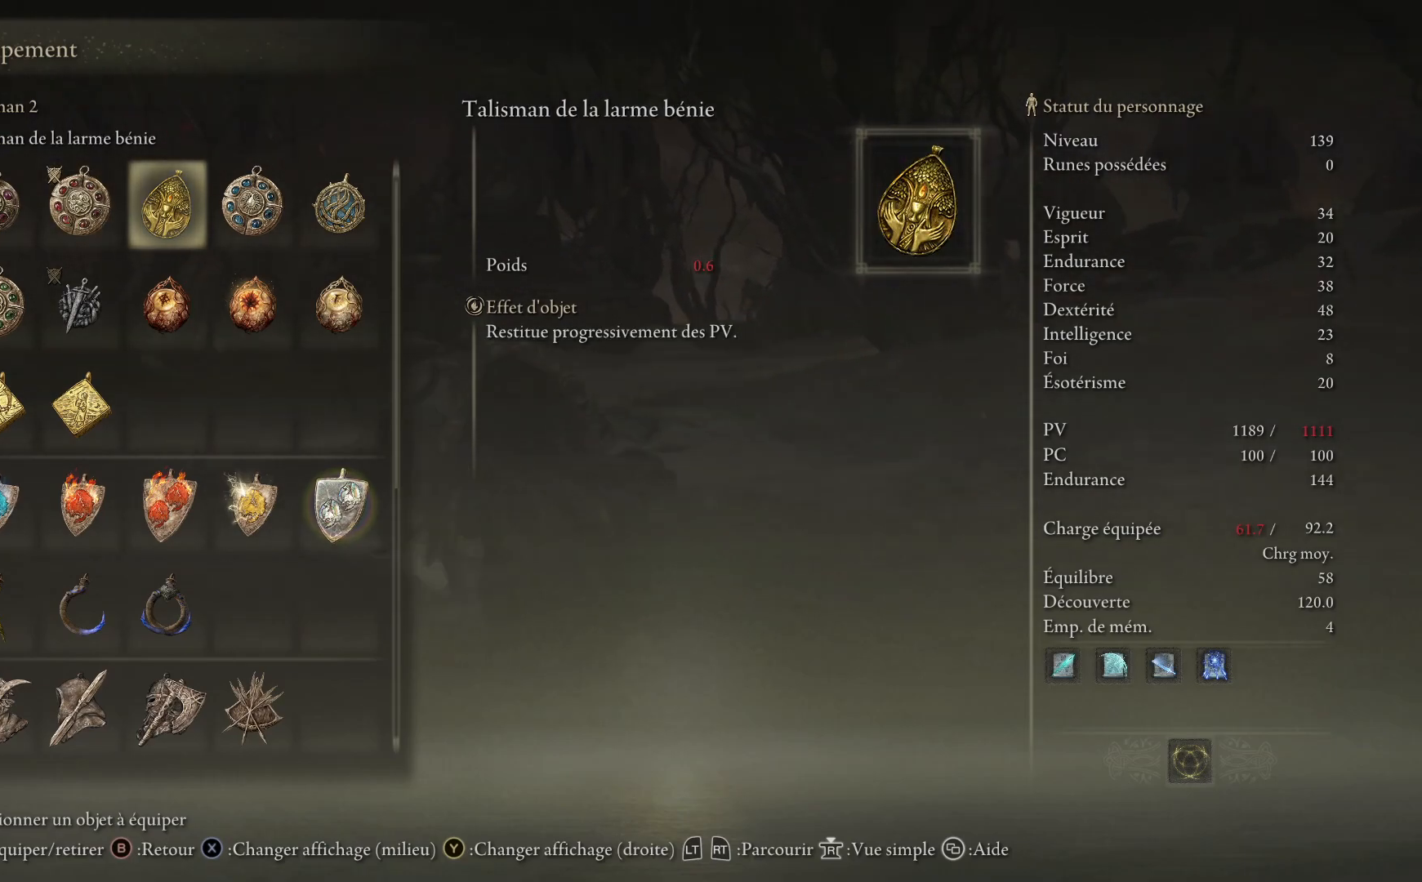
{"buttons": [], "left_stick": "up", "right_stick": "down-right", "events": [[183, "right_stick", "down-right"], [217, "left_stick", "up"]]}
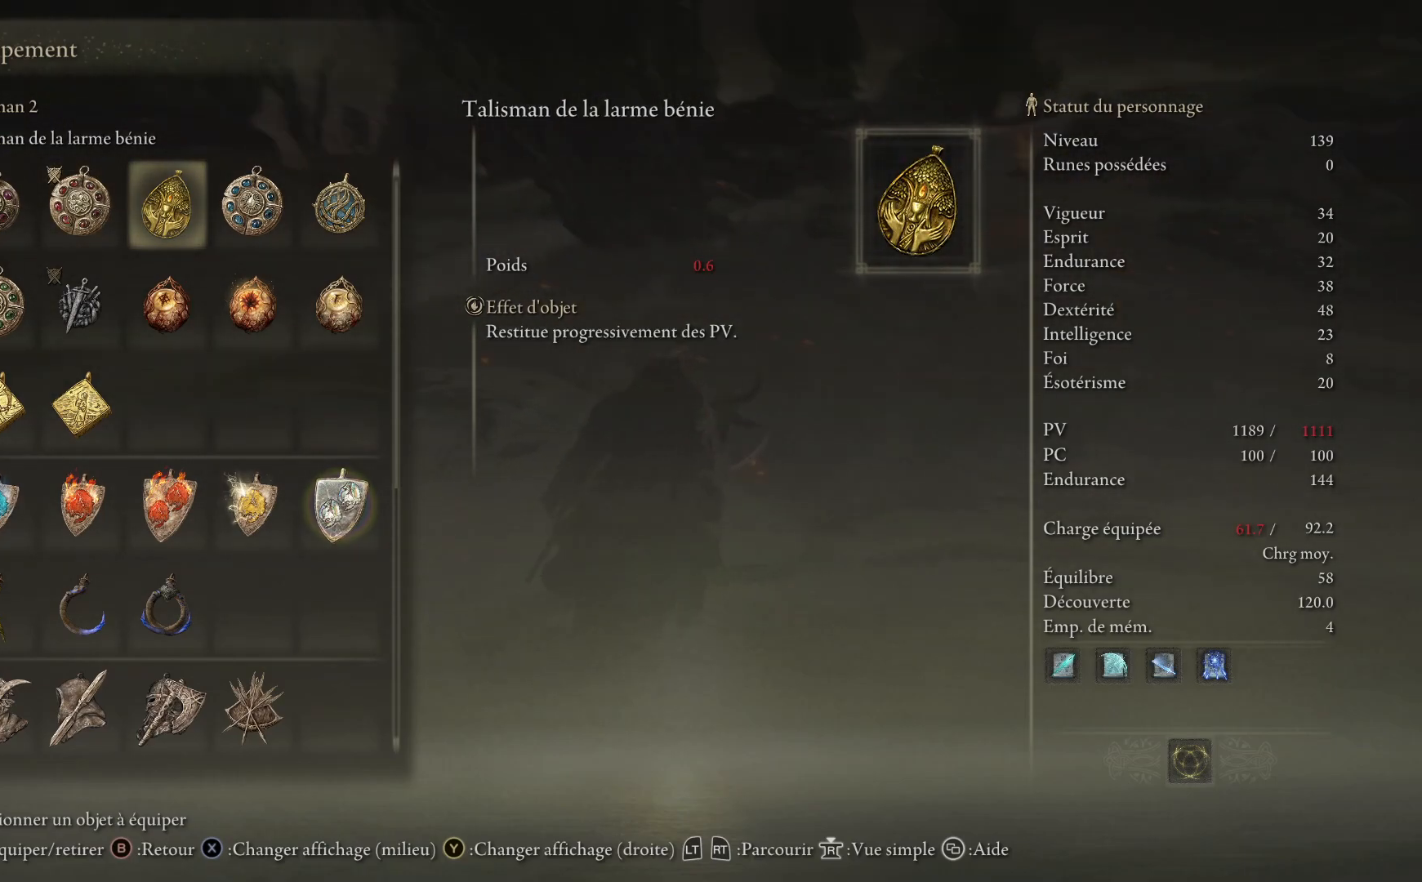
{"buttons": [], "left_stick": "center", "right_stick": "right", "events": [[317, "right_stick", "right"], [333, "left_stick", "center"]]}
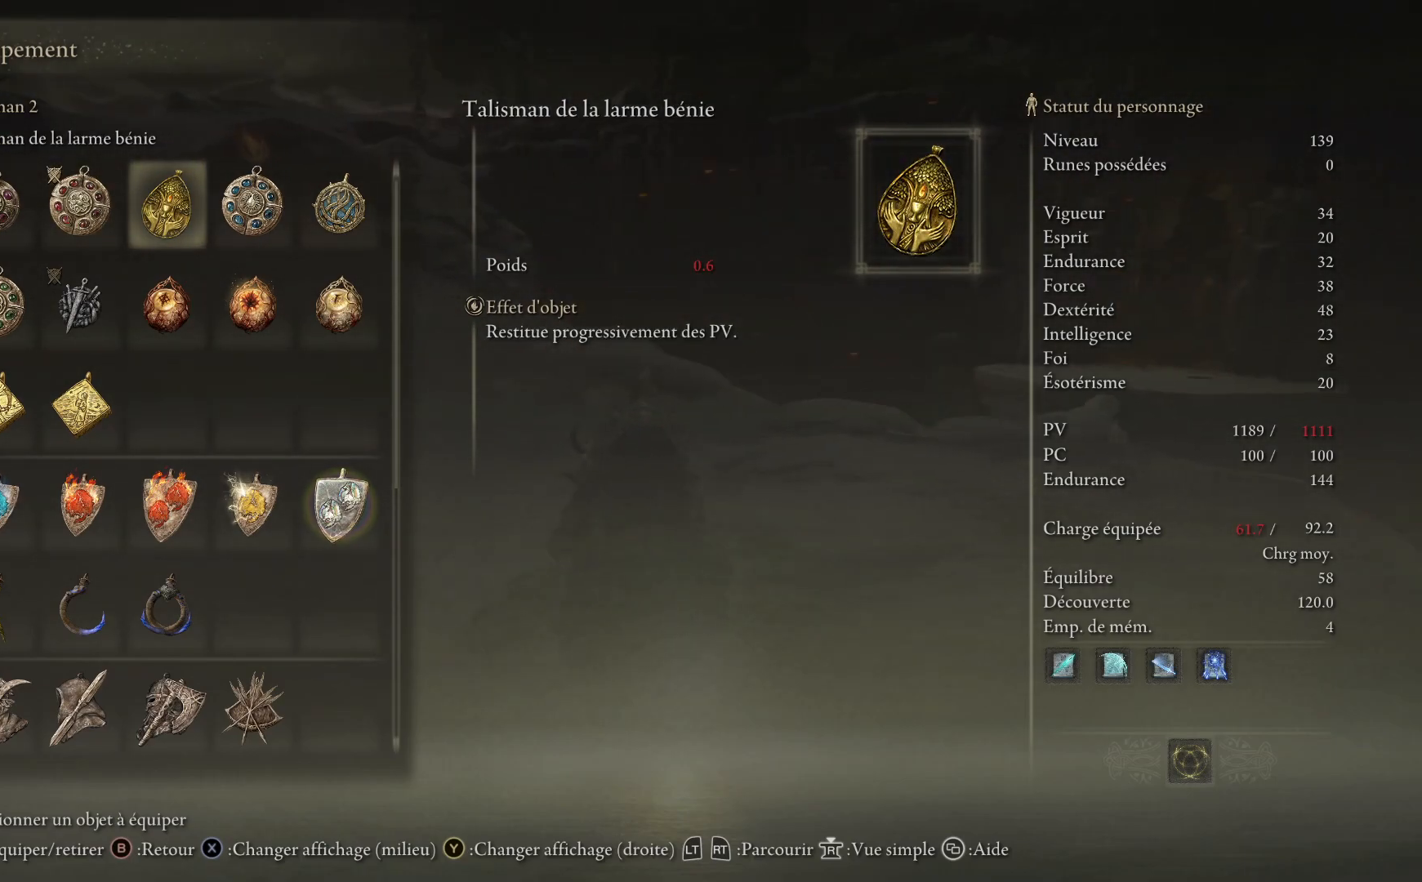
{"buttons": ["DPAD_DOWN"], "left_stick": "center", "right_stick": "center", "events": [[17, "right_stick", "center"], [450, "DPAD_DOWN", "down"]]}
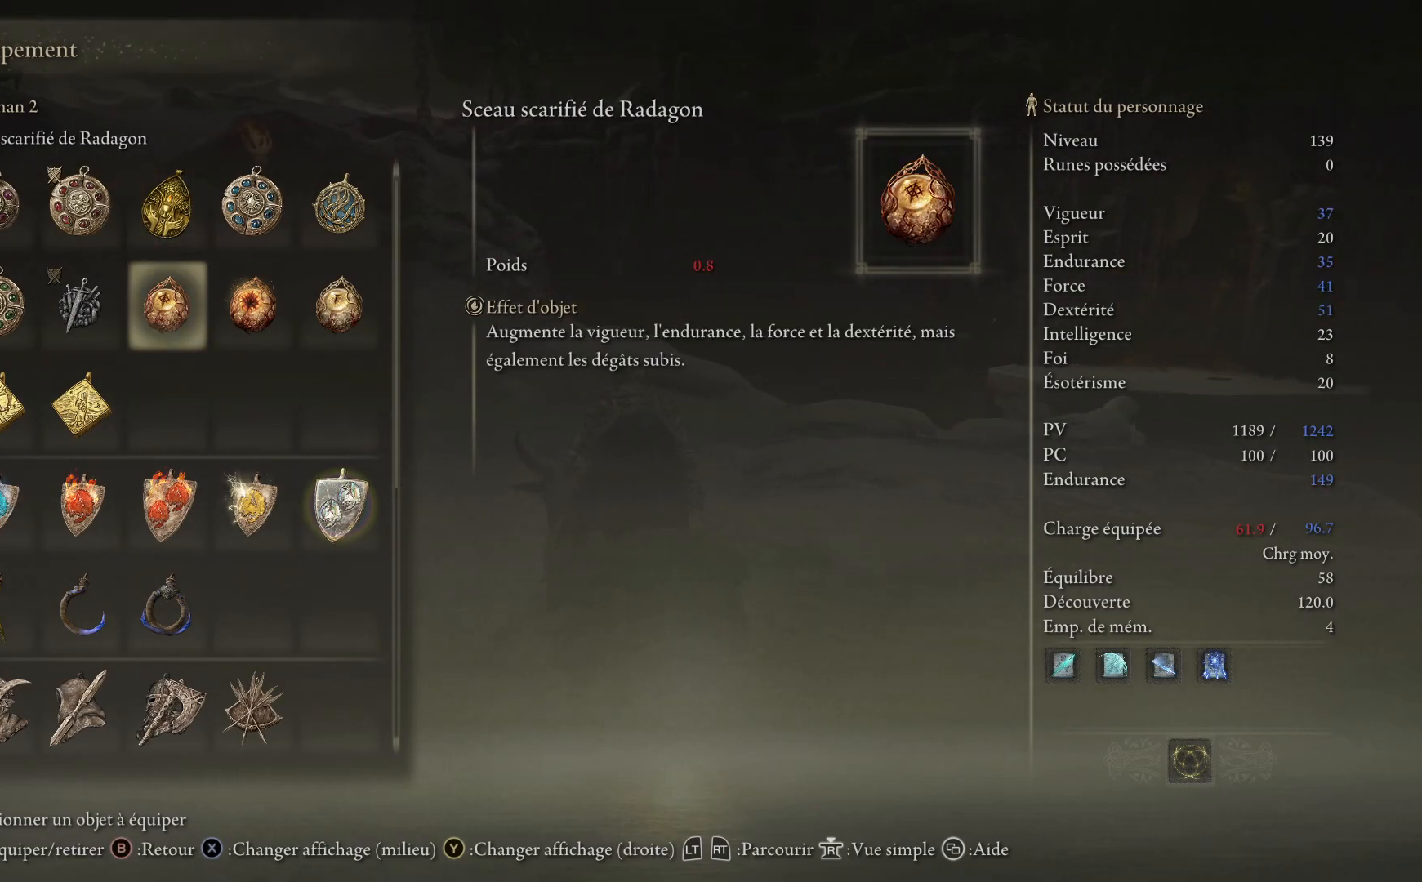
{"buttons": [], "left_stick": "center", "right_stick": "center", "events": [[83, "DPAD_DOWN", "up"], [133, "DPAD_DOWN", "down"], [233, "DPAD_DOWN", "up"], [317, "DPAD_LEFT", "down"], [450, "DPAD_LEFT", "up"]]}
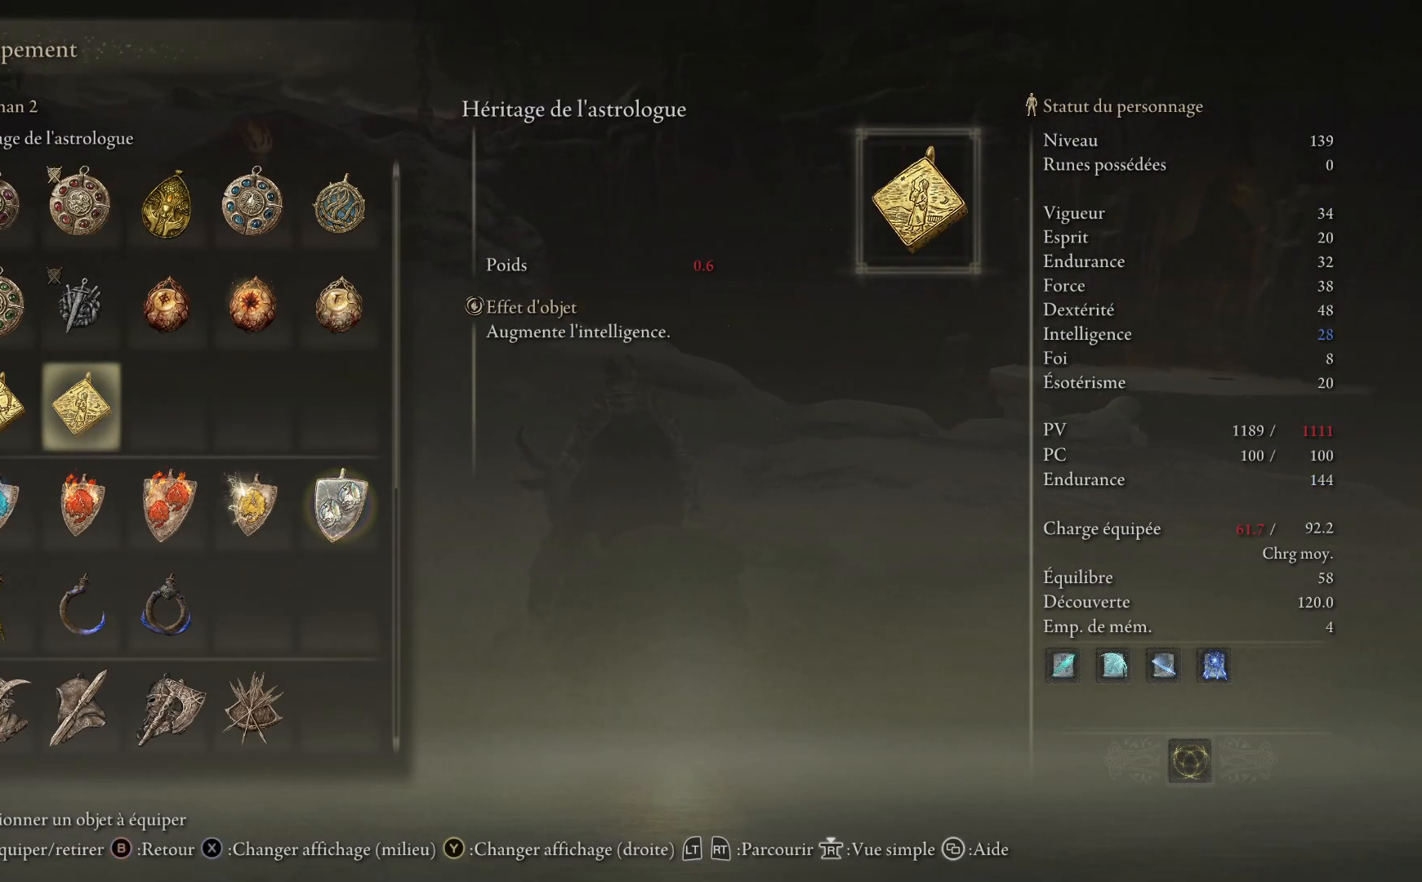
{"buttons": ["DPAD_UP"], "left_stick": "center", "right_stick": "center", "events": [[233, "DPAD_UP", "down"], [350, "DPAD_UP", "up"], [467, "DPAD_UP", "down"]]}
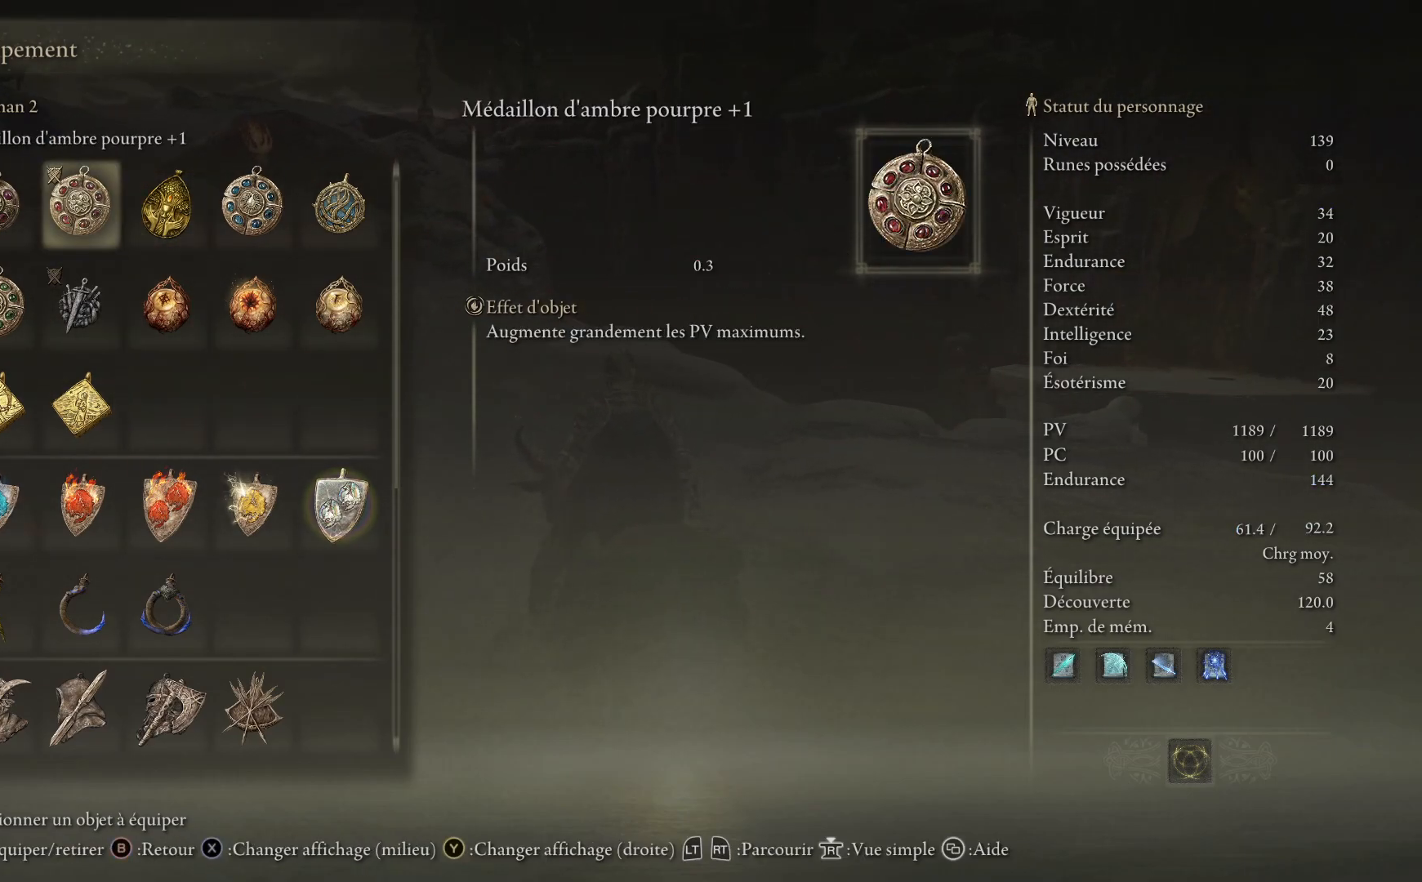
{"buttons": [], "left_stick": "center", "right_stick": "center", "events": [[33, "DPAD_UP", "up"], [267, "DPAD_LEFT", "down"], [417, "DPAD_LEFT", "up"]]}
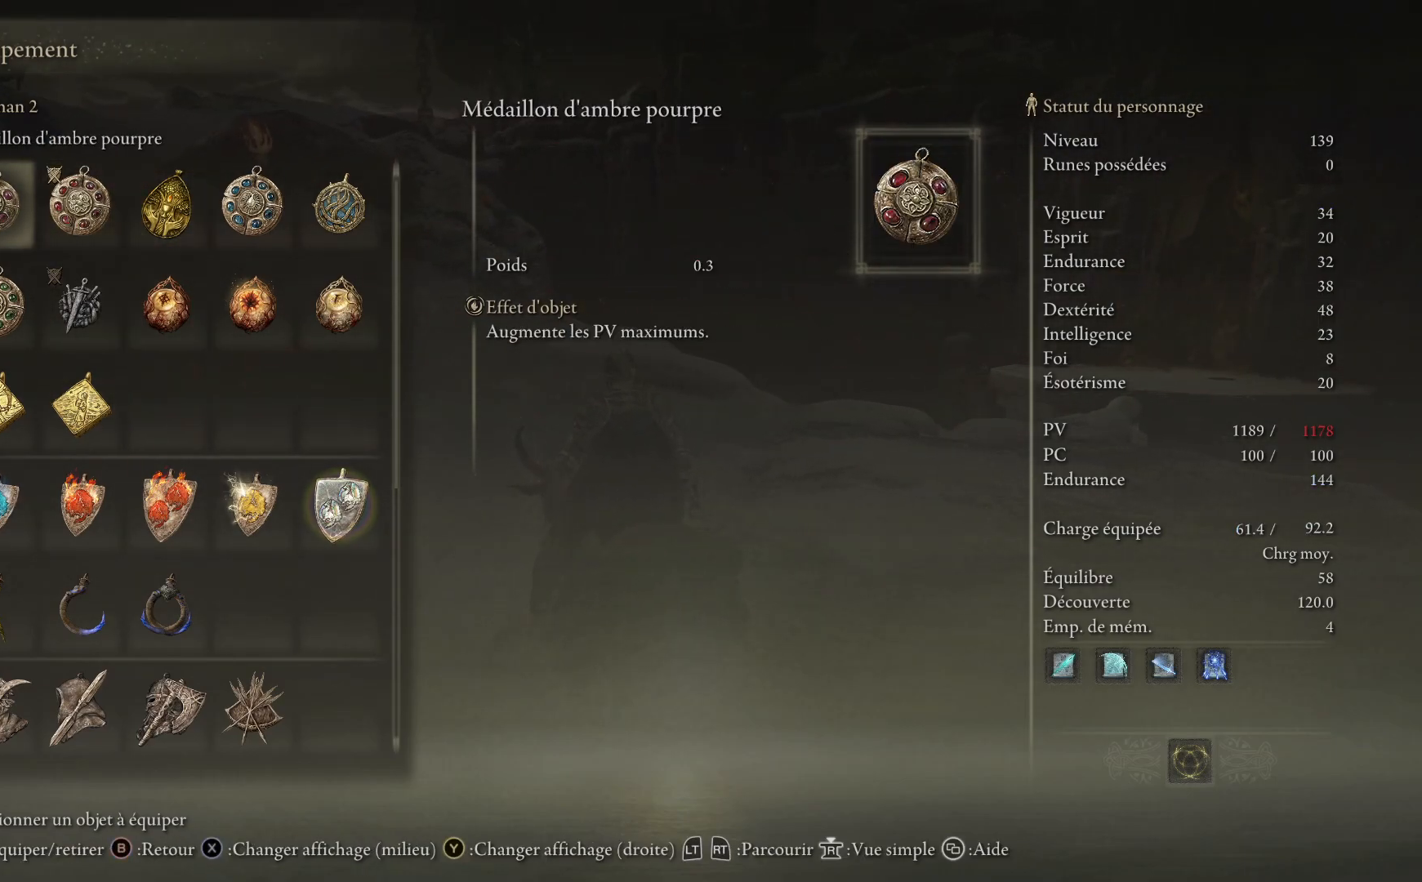
{"buttons": [], "left_stick": "center", "right_stick": "center", "events": [[50, "DPAD_RIGHT", "down"], [400, "DPAD_RIGHT", "up"]]}
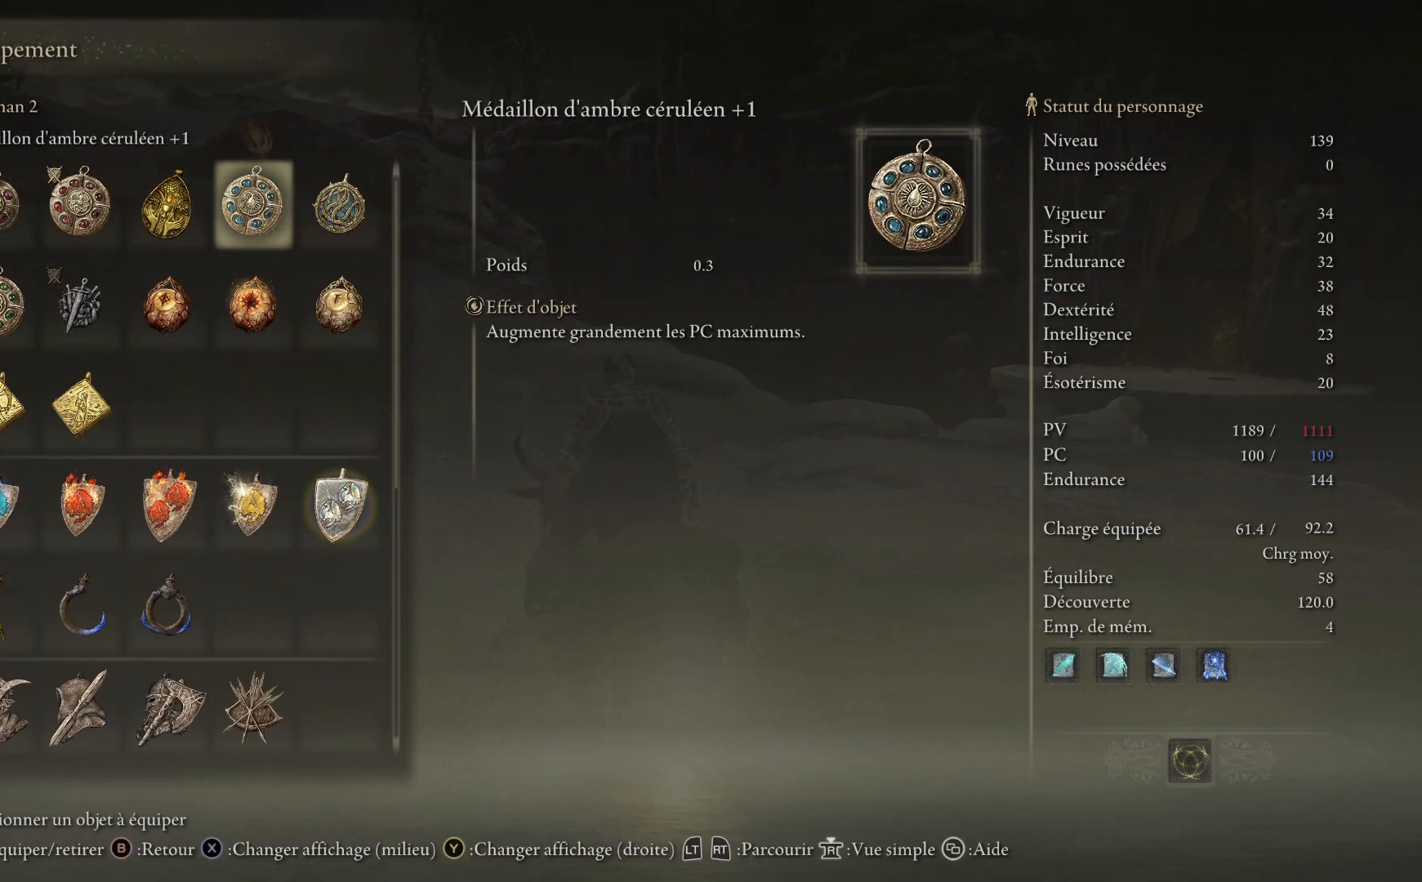
{"buttons": [], "left_stick": "center", "right_stick": "center", "events": [[67, "DPAD_DOWN", "down"], [217, "DPAD_DOWN", "up"]]}